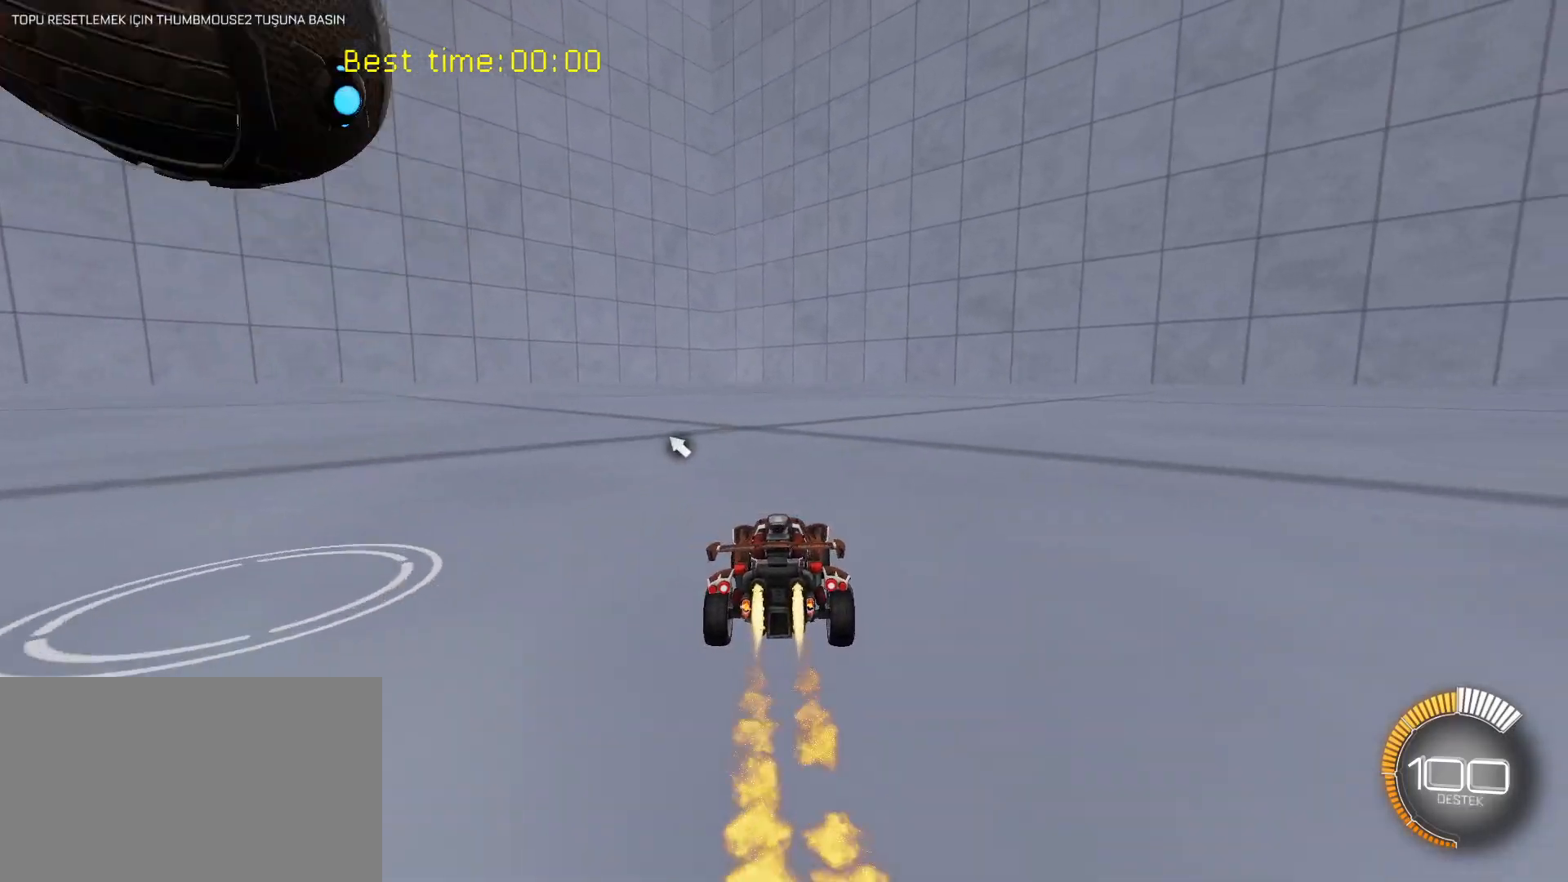
Gameplay with keyboard and mouse; each line is a JSON object with the keys and mouse buttons held at the frame after it. "events" lists presses ("down") and releases ("up") of "1", "2", "3", "4", "5", "a", "alt", "c", "caps_lock", "ctrl", "d", "e", "f", "g", "q", "r", "s", "shift", "space", "t", "tab", "v", "w", "x", "z", "mouse_left", "mouse_wheel" and "mouse_right" between this image and that frame as [ms after this image, input, new state], when the widget could be followed in between. "mouse_left", "mouse_wheel", "mouse_right" = the "left", "wheel", "right" buttons of the "mouse" list. No other keys are recorded. "wheel" means that the mouse wheel is clicked or scrolled. "mouse_move" is the direction in which the mouse moves at that frame (one of eight, or "still"), when it could be read.
{"keys": [], "mouse": [], "mouse_move": "still", "events": [[217, "mouse_left", "up"]]}
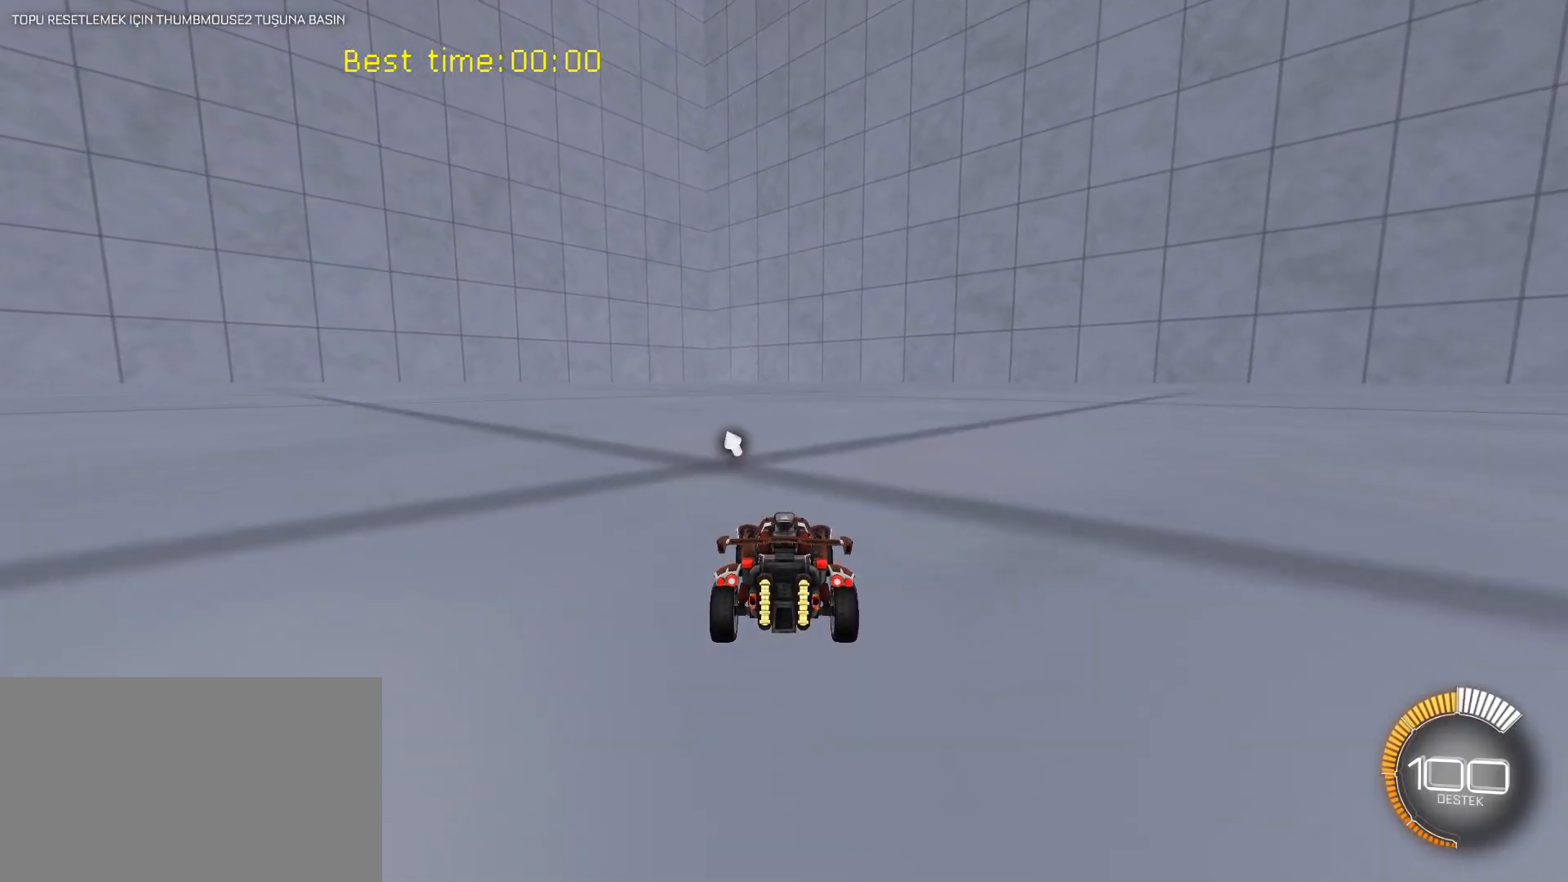
{"keys": [], "mouse": ["right"], "mouse_move": "still", "events": [[450, "mouse_right", "down"]]}
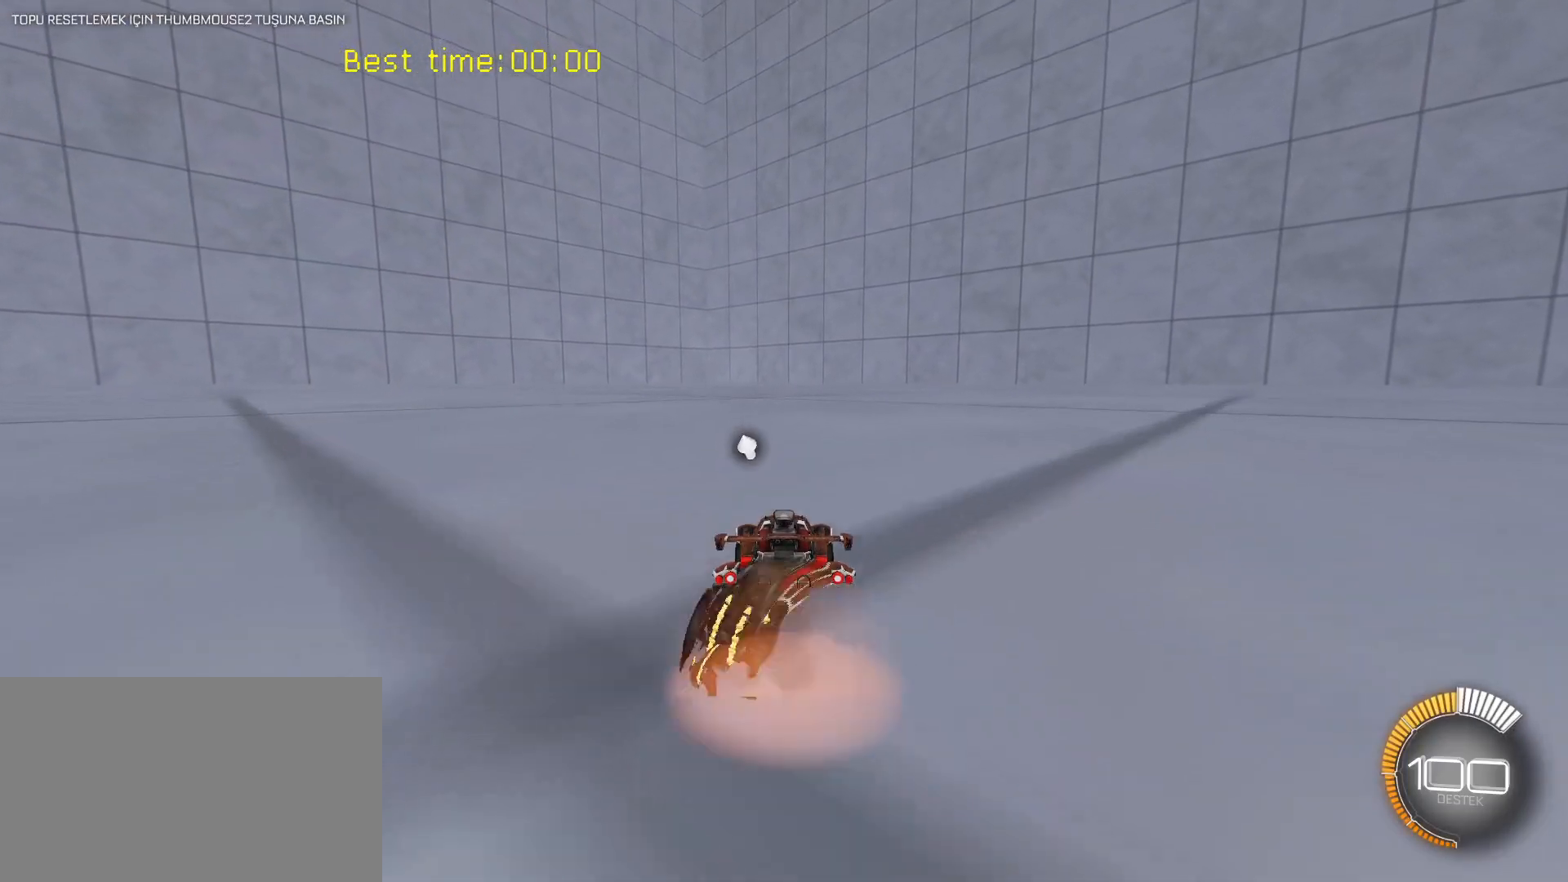
{"keys": ["a", "shift"], "mouse": ["left"], "mouse_move": "still", "events": [[50, "mouse_right", "up"], [283, "mouse_left", "down"], [383, "a", "down"], [483, "shift", "down"]]}
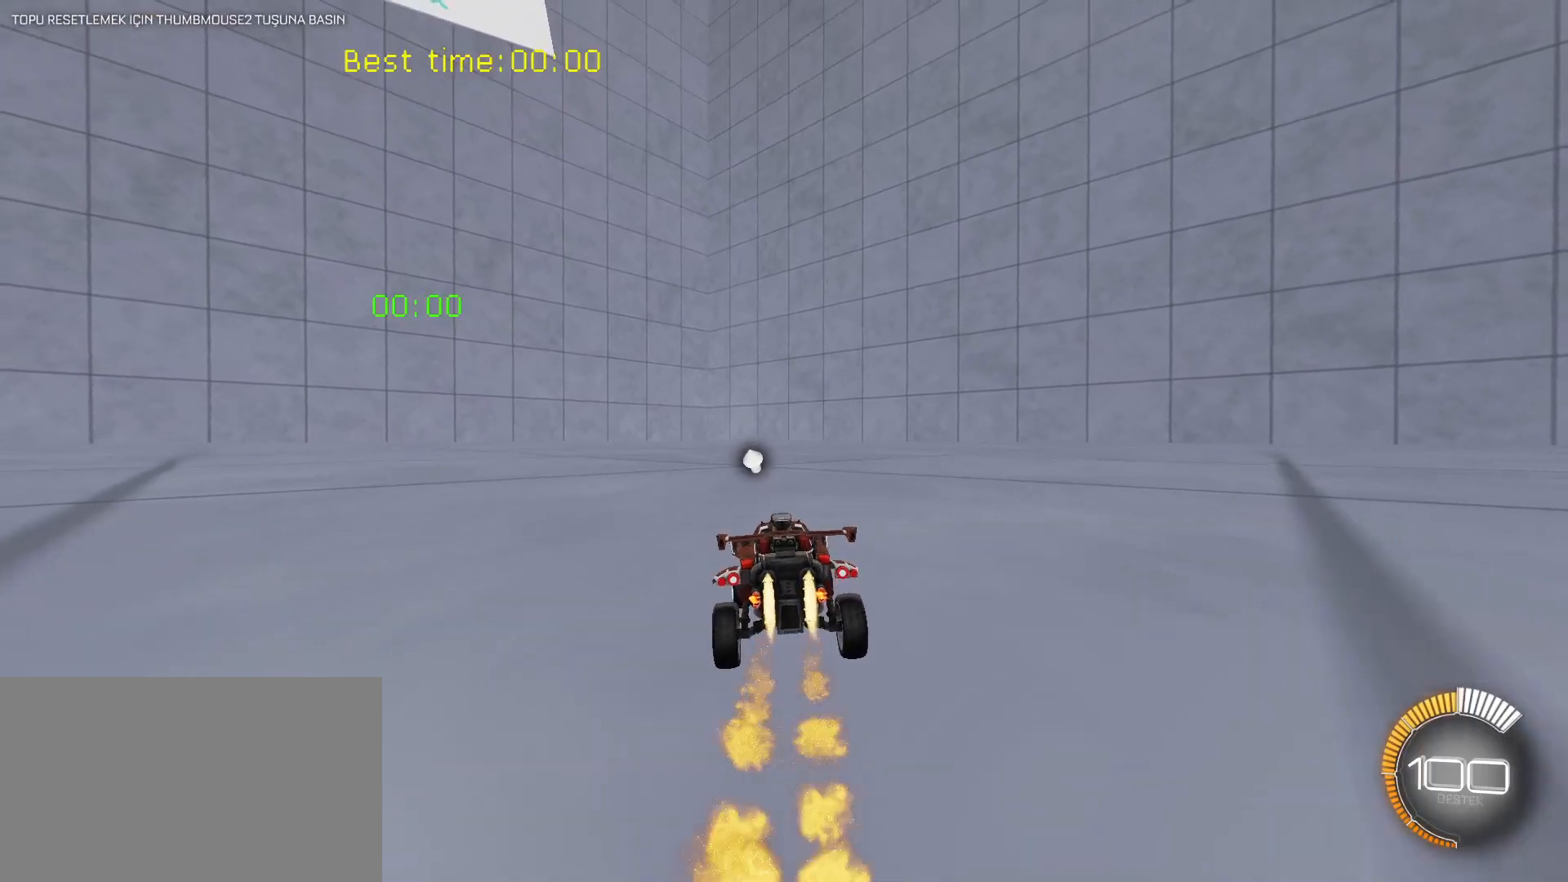
{"keys": [], "mouse": [], "mouse_move": "still", "events": [[17, "a", "up"], [67, "mouse_left", "up"], [433, "shift", "up"]]}
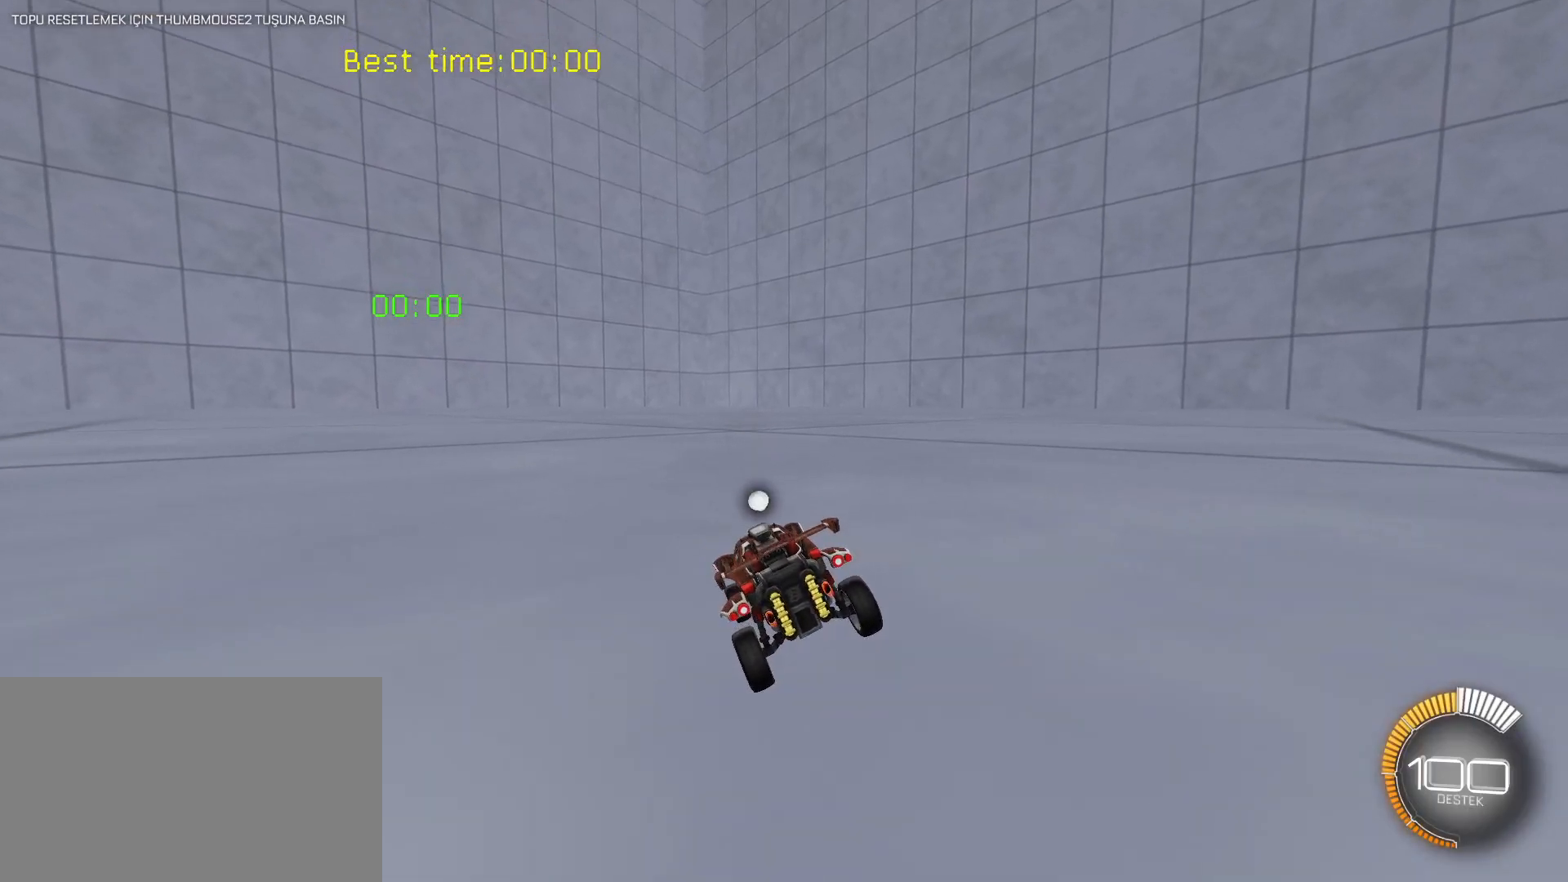
{"keys": ["a", "shift"], "mouse": [], "mouse_move": "still", "events": [[133, "d", "down"], [233, "d", "up"], [317, "mouse_right", "down"], [467, "mouse_right", "up"], [467, "shift", "down"], [500, "a", "down"]]}
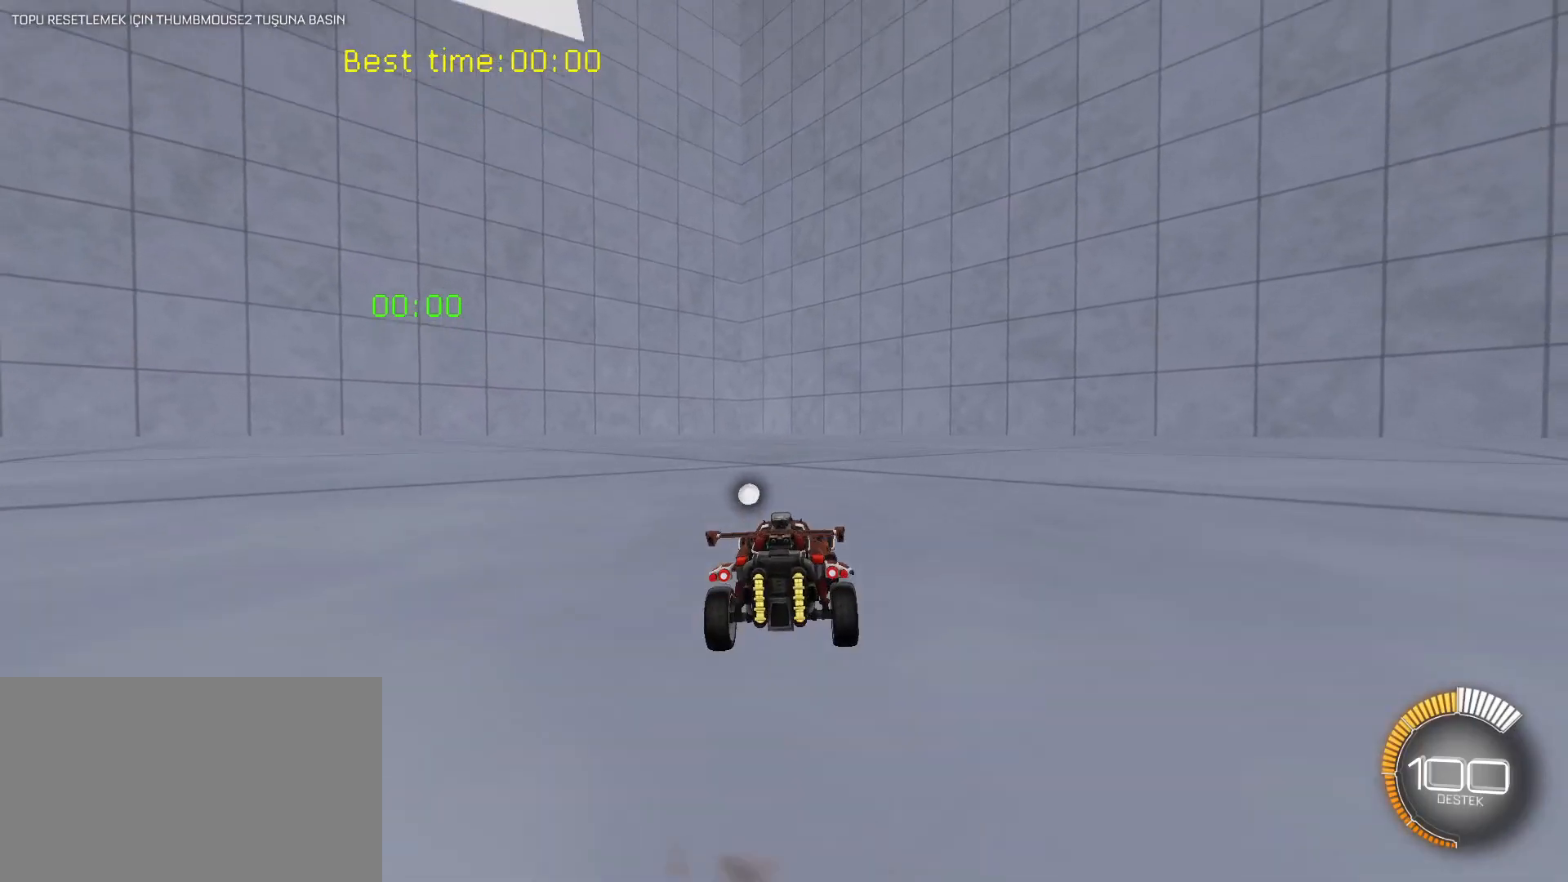
{"keys": ["shift"], "mouse": [], "mouse_move": "still", "events": [[50, "a", "up"], [233, "a", "down"], [333, "a", "up"]]}
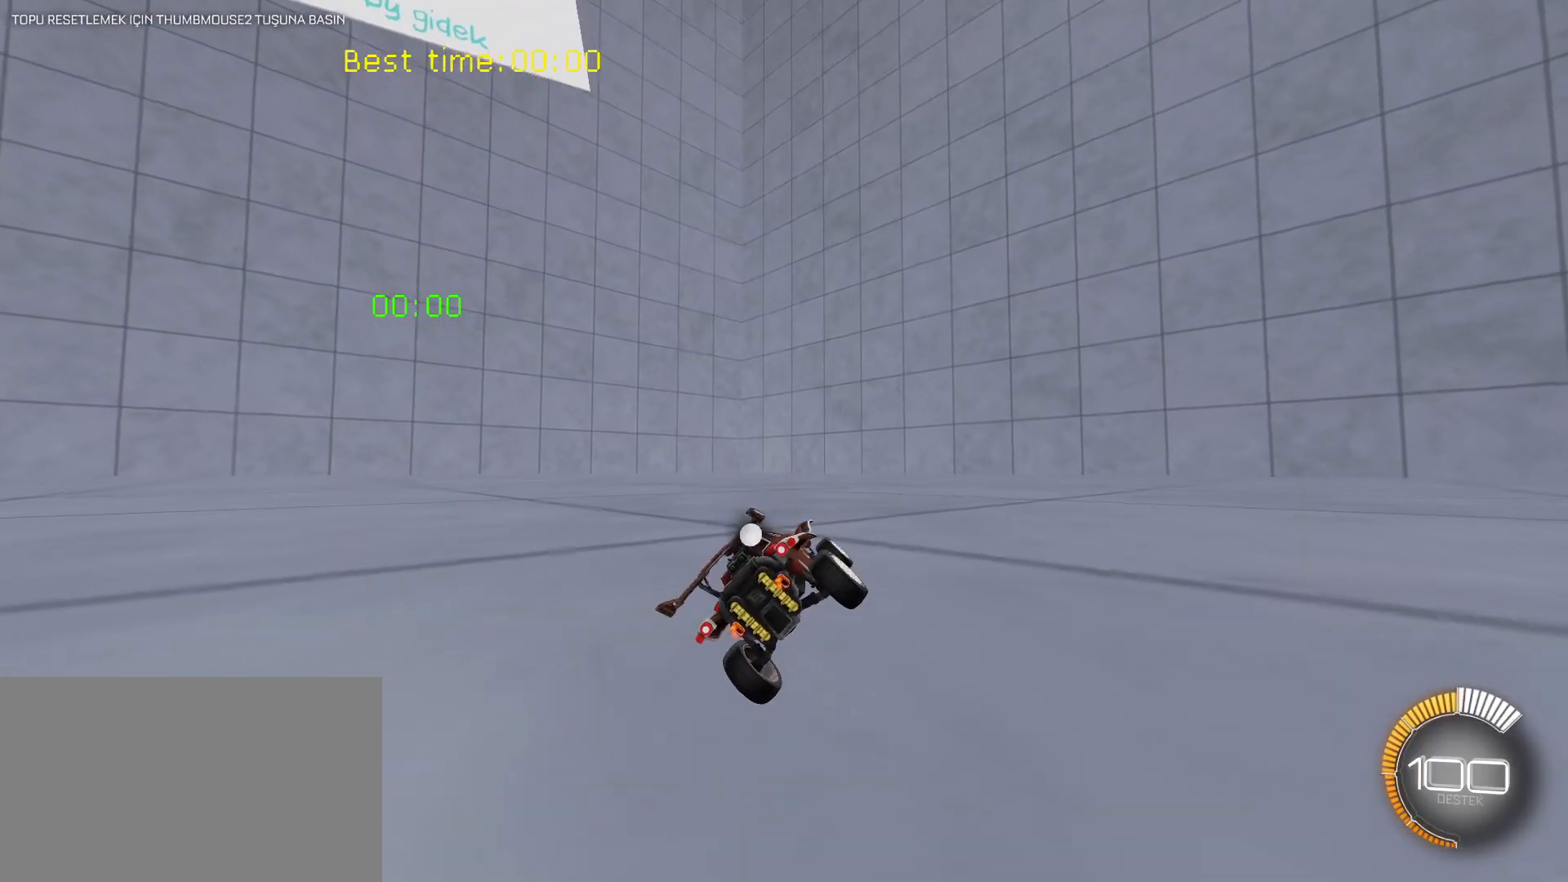
{"keys": [], "mouse": [], "mouse_move": "still", "events": [[500, "shift", "up"]]}
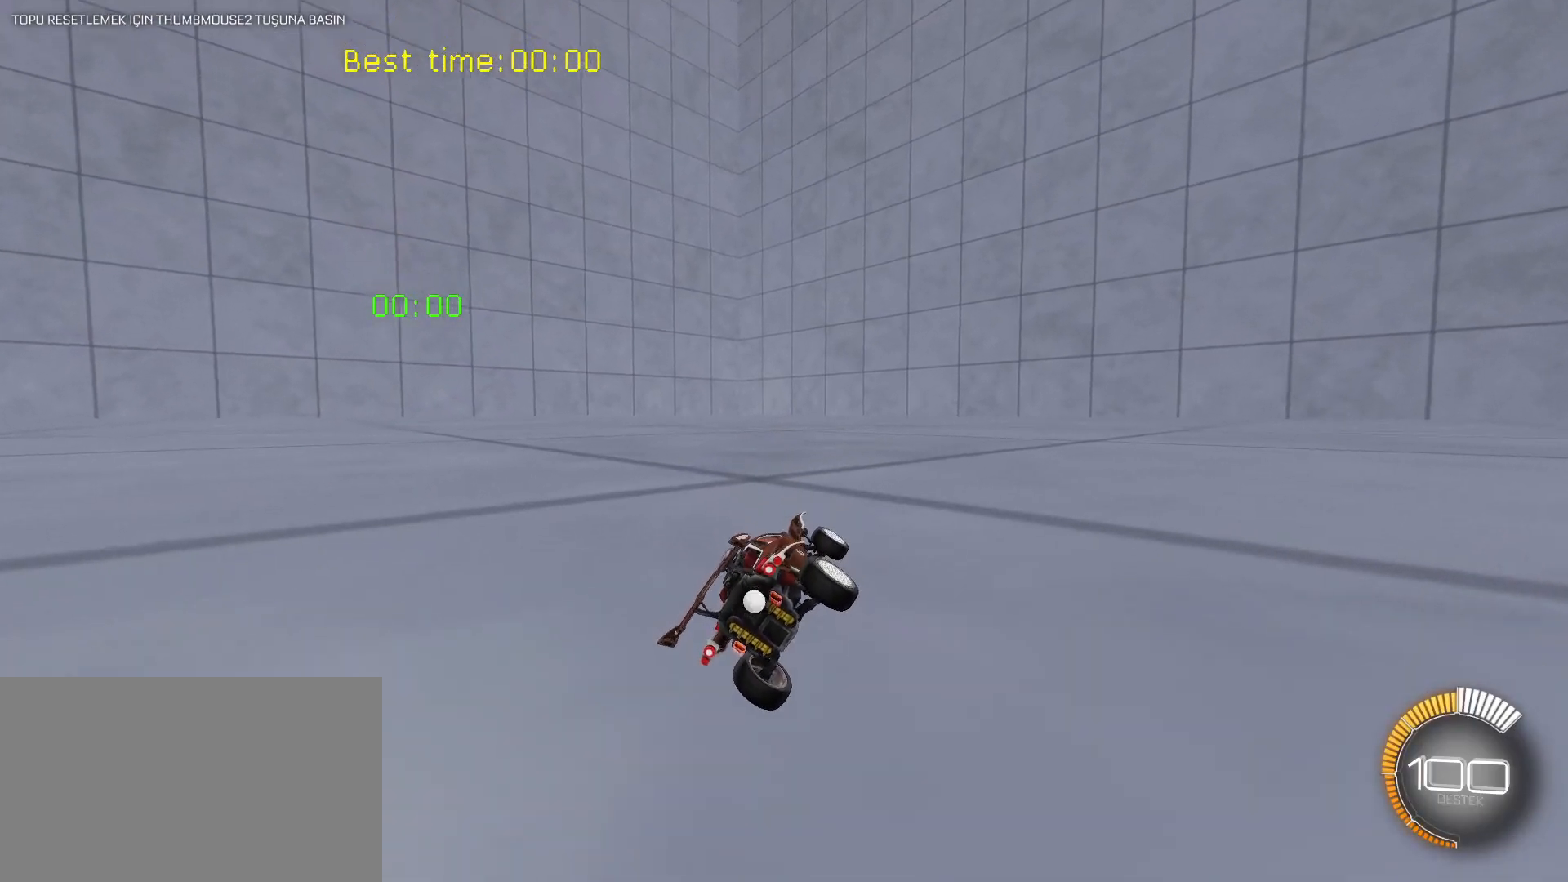
{"keys": [], "mouse": [], "mouse_move": "still", "events": []}
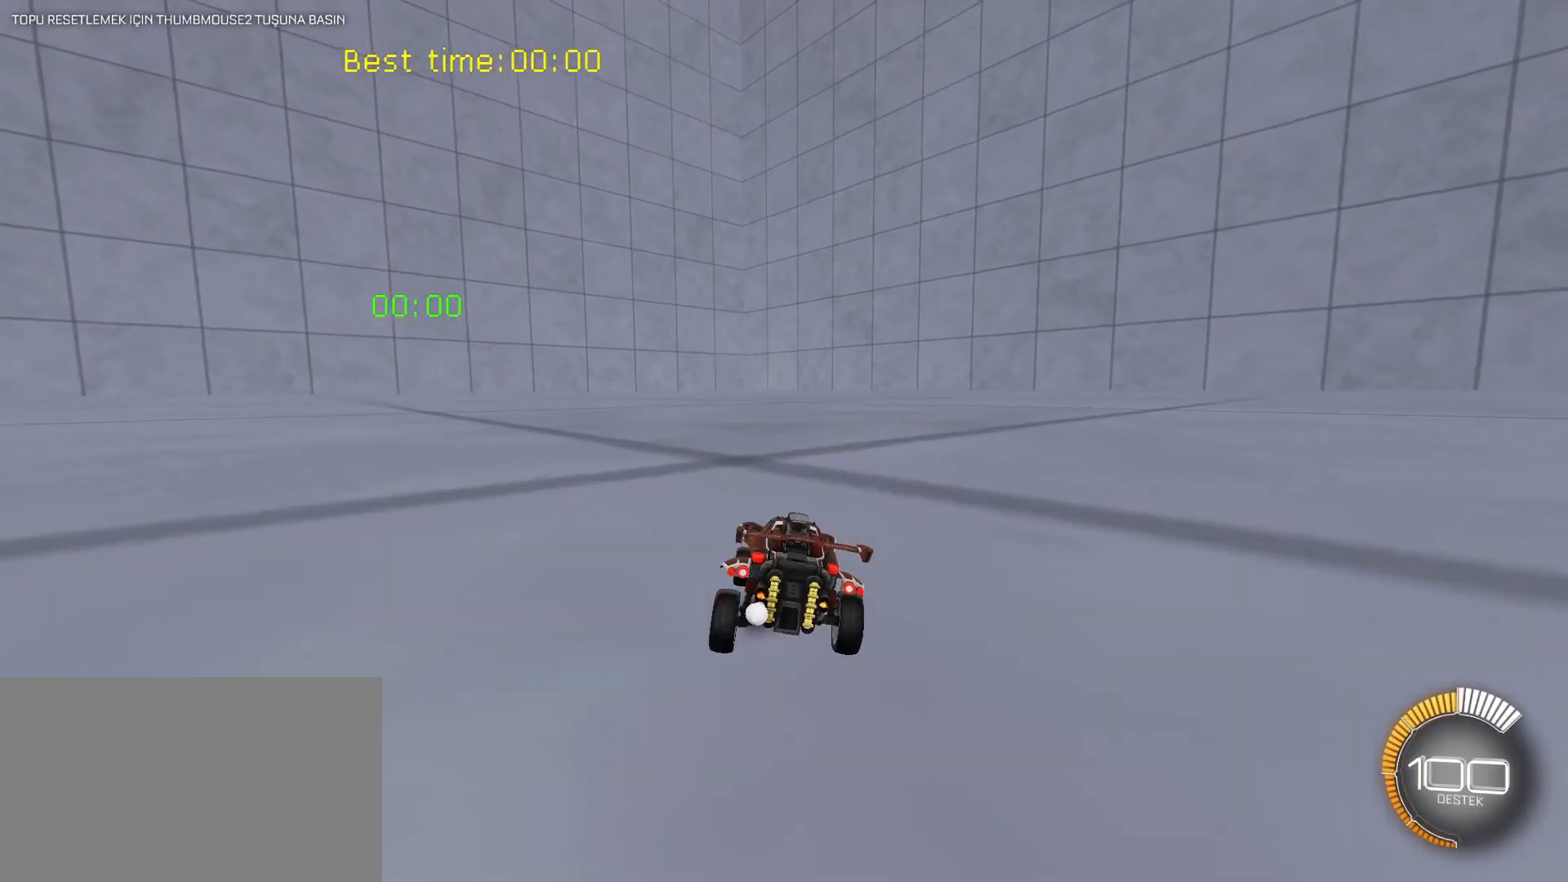
{"keys": ["shift"], "mouse": [], "mouse_move": "still", "events": [[50, "mouse_right", "down"], [150, "mouse_right", "up"], [300, "a", "down"], [300, "shift", "down"], [383, "a", "up"]]}
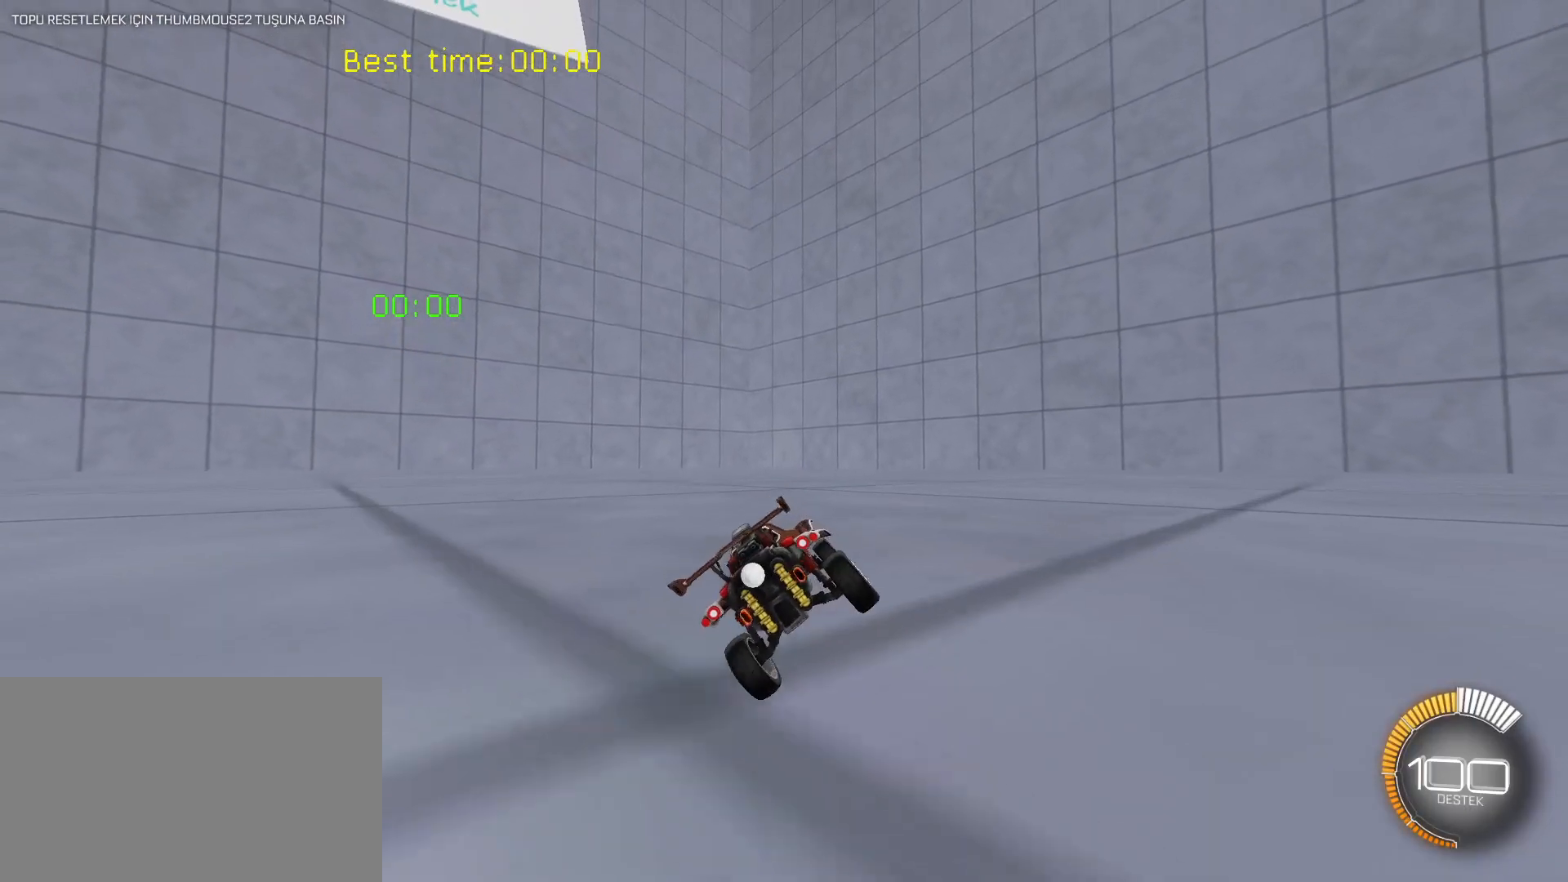
{"keys": [], "mouse": [], "mouse_move": "still", "events": [[217, "w", "down"], [250, "w", "up"], [300, "shift", "up"]]}
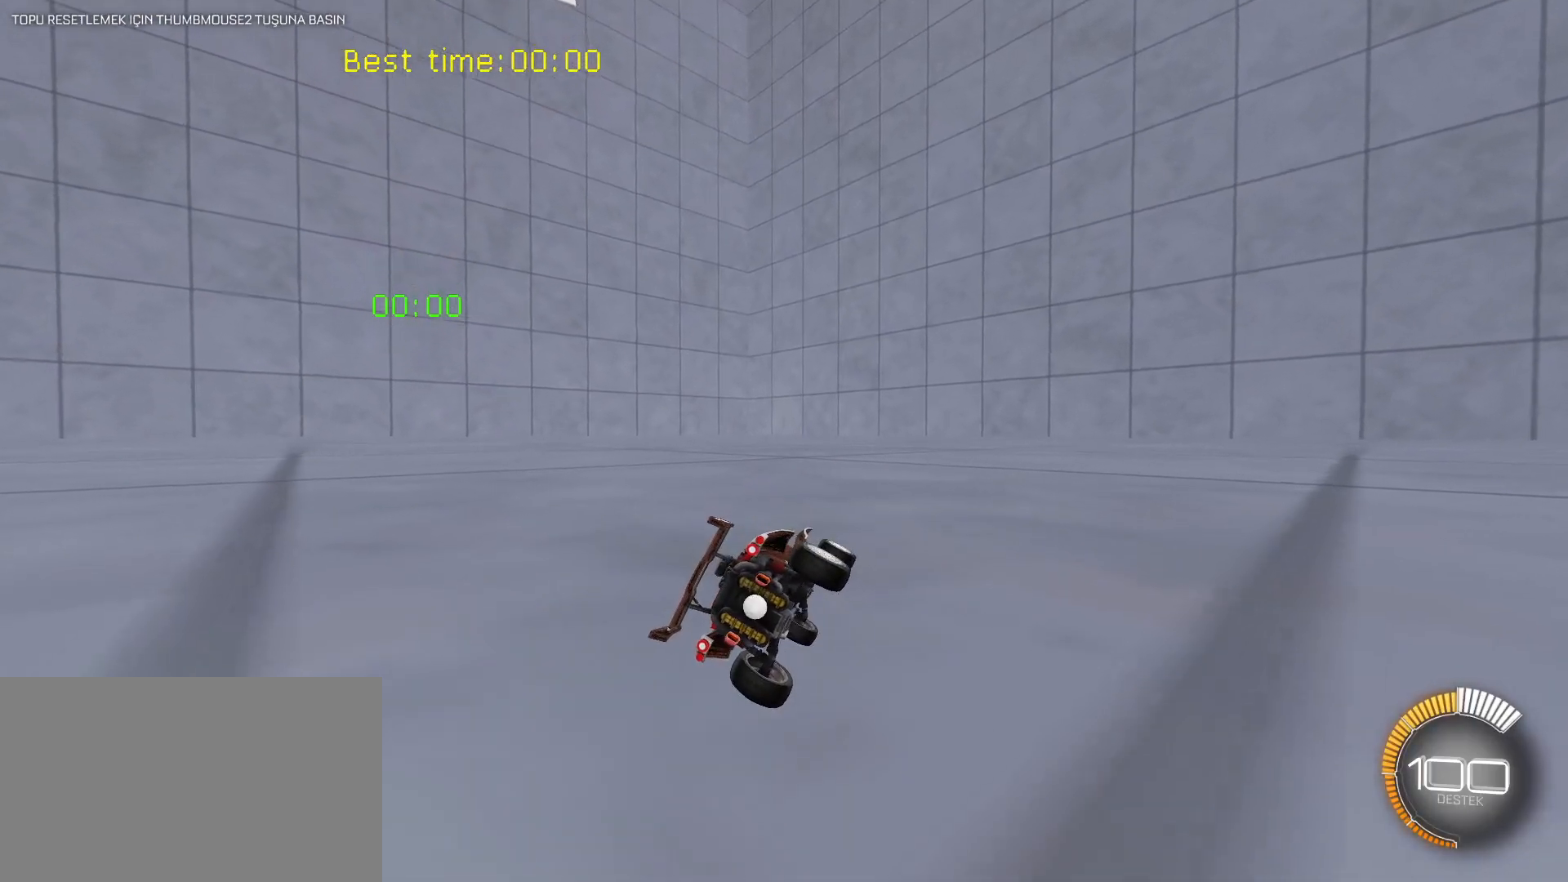
{"keys": [], "mouse": [], "mouse_move": "still", "events": []}
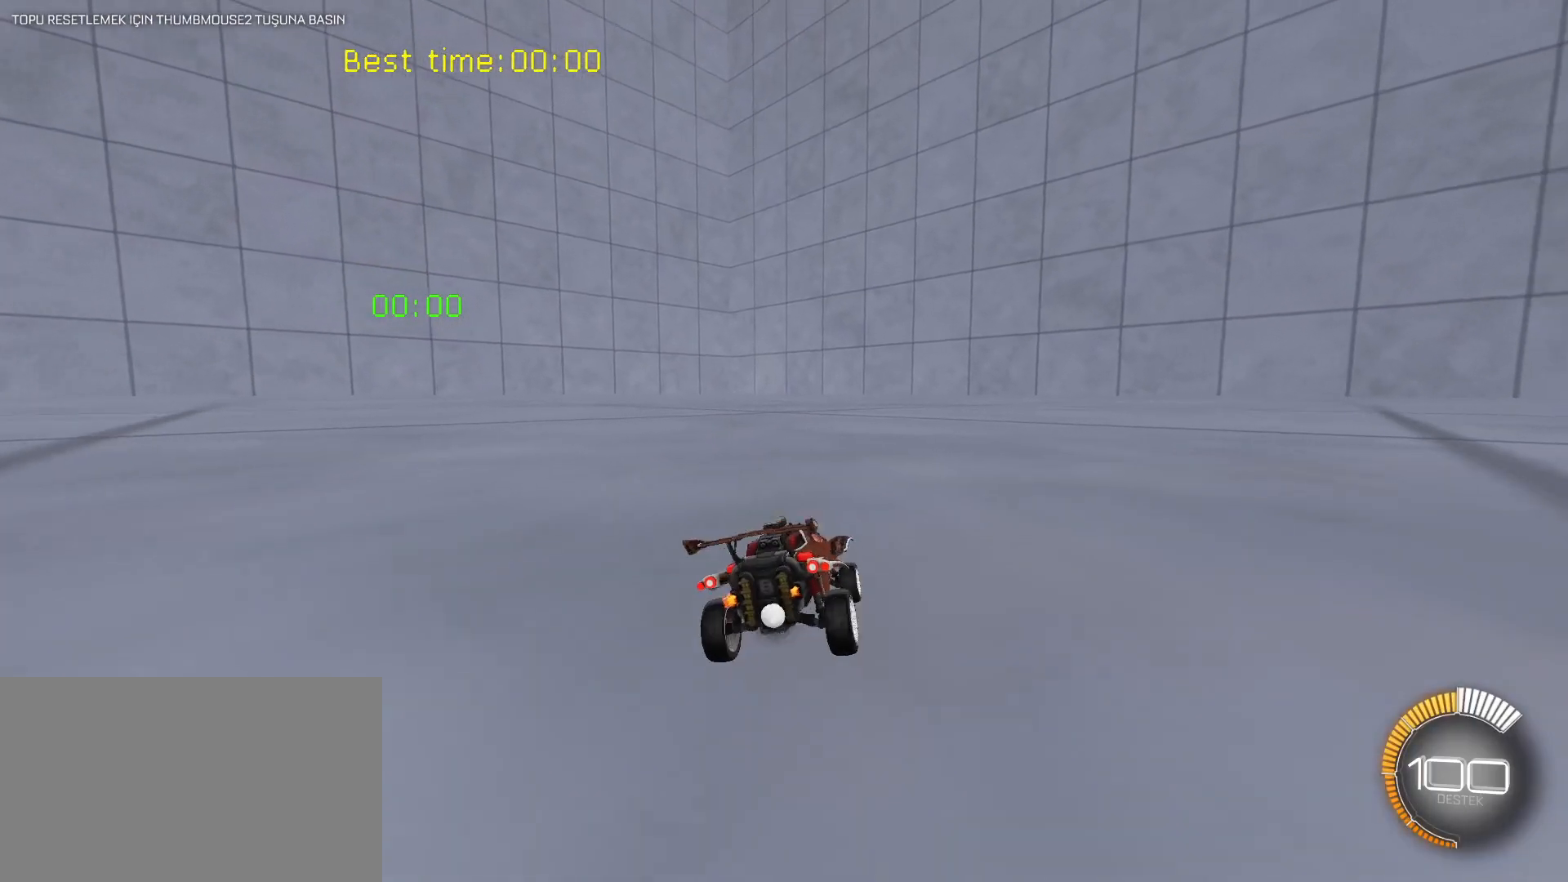
{"keys": ["shift"], "mouse": [], "mouse_move": "still", "events": [[233, "mouse_right", "down"], [417, "mouse_right", "up"], [467, "shift", "down"]]}
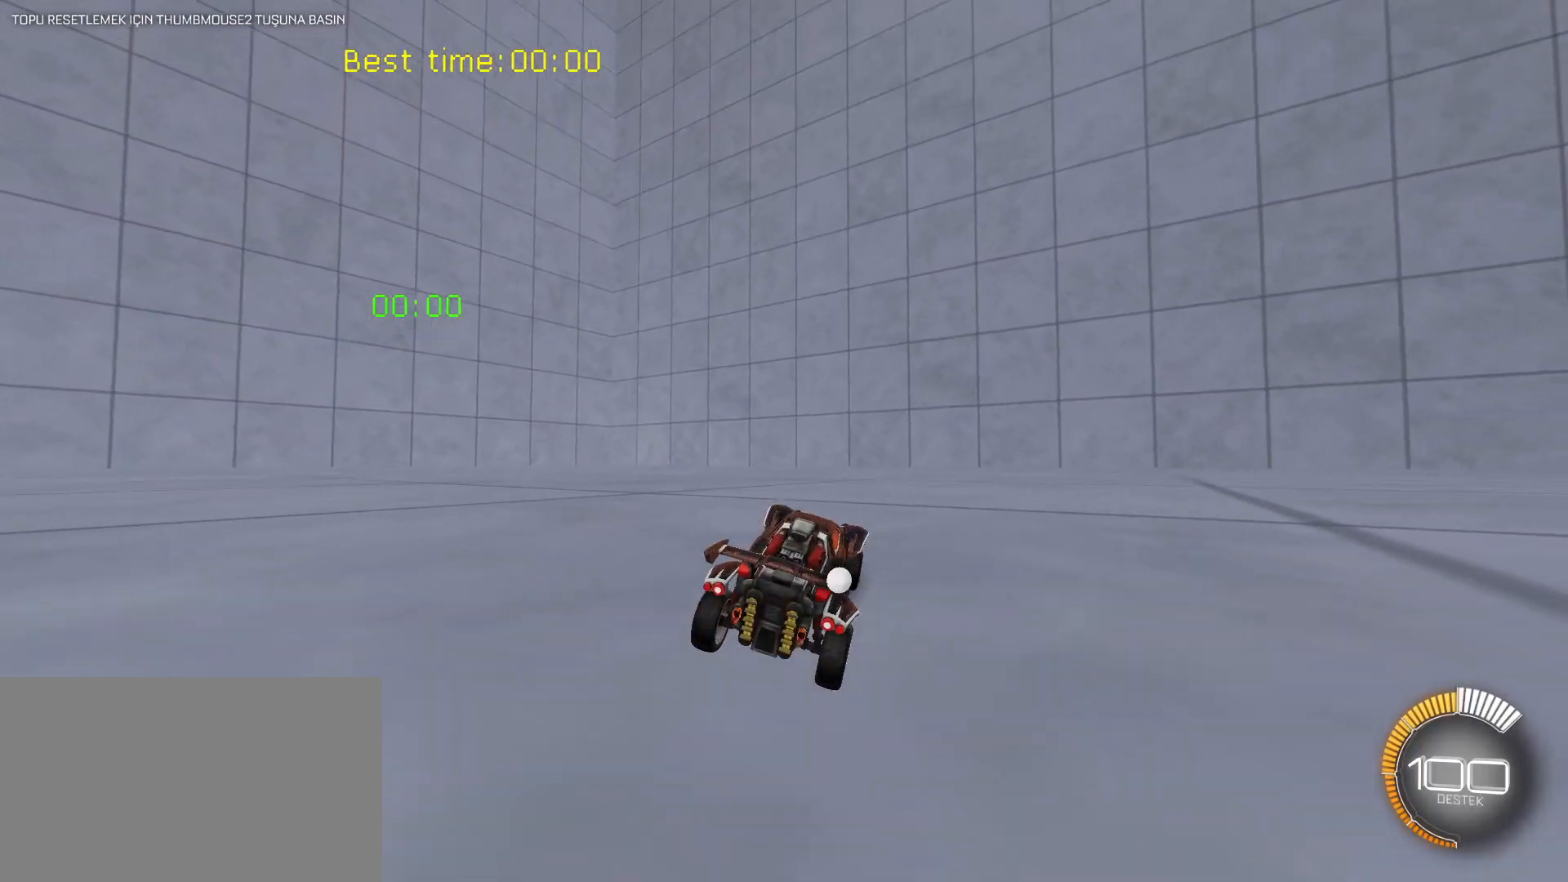
{"keys": ["shift"], "mouse": [], "mouse_move": "still", "events": [[17, "a", "down"], [167, "a", "up"], [300, "w", "down"], [500, "w", "up"]]}
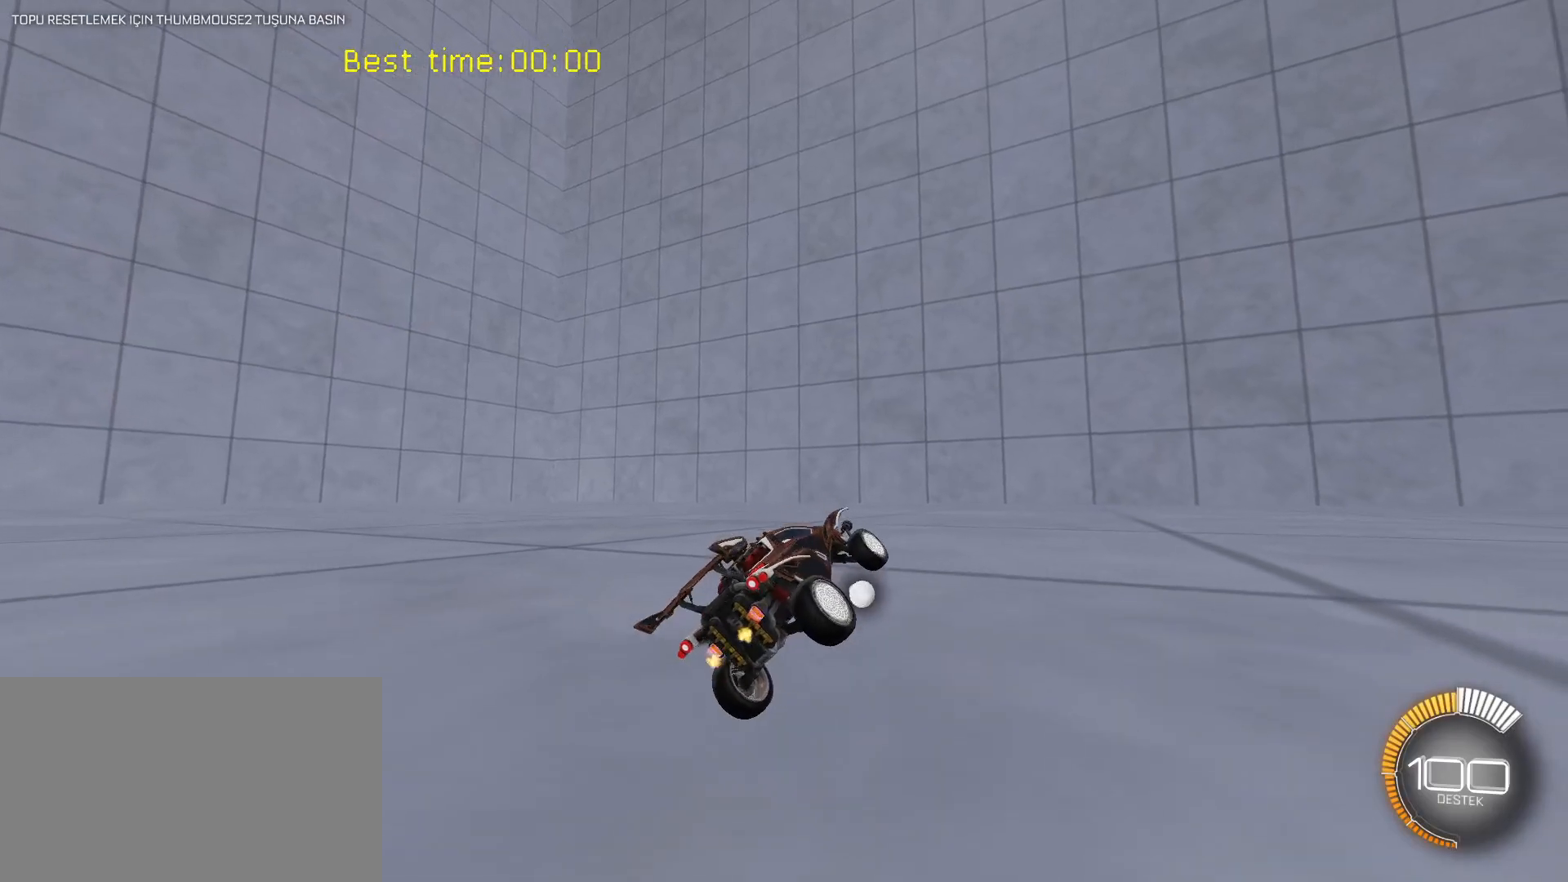
{"keys": ["shift"], "mouse": [], "mouse_move": "still", "events": [[317, "w", "down"], [417, "w", "up"]]}
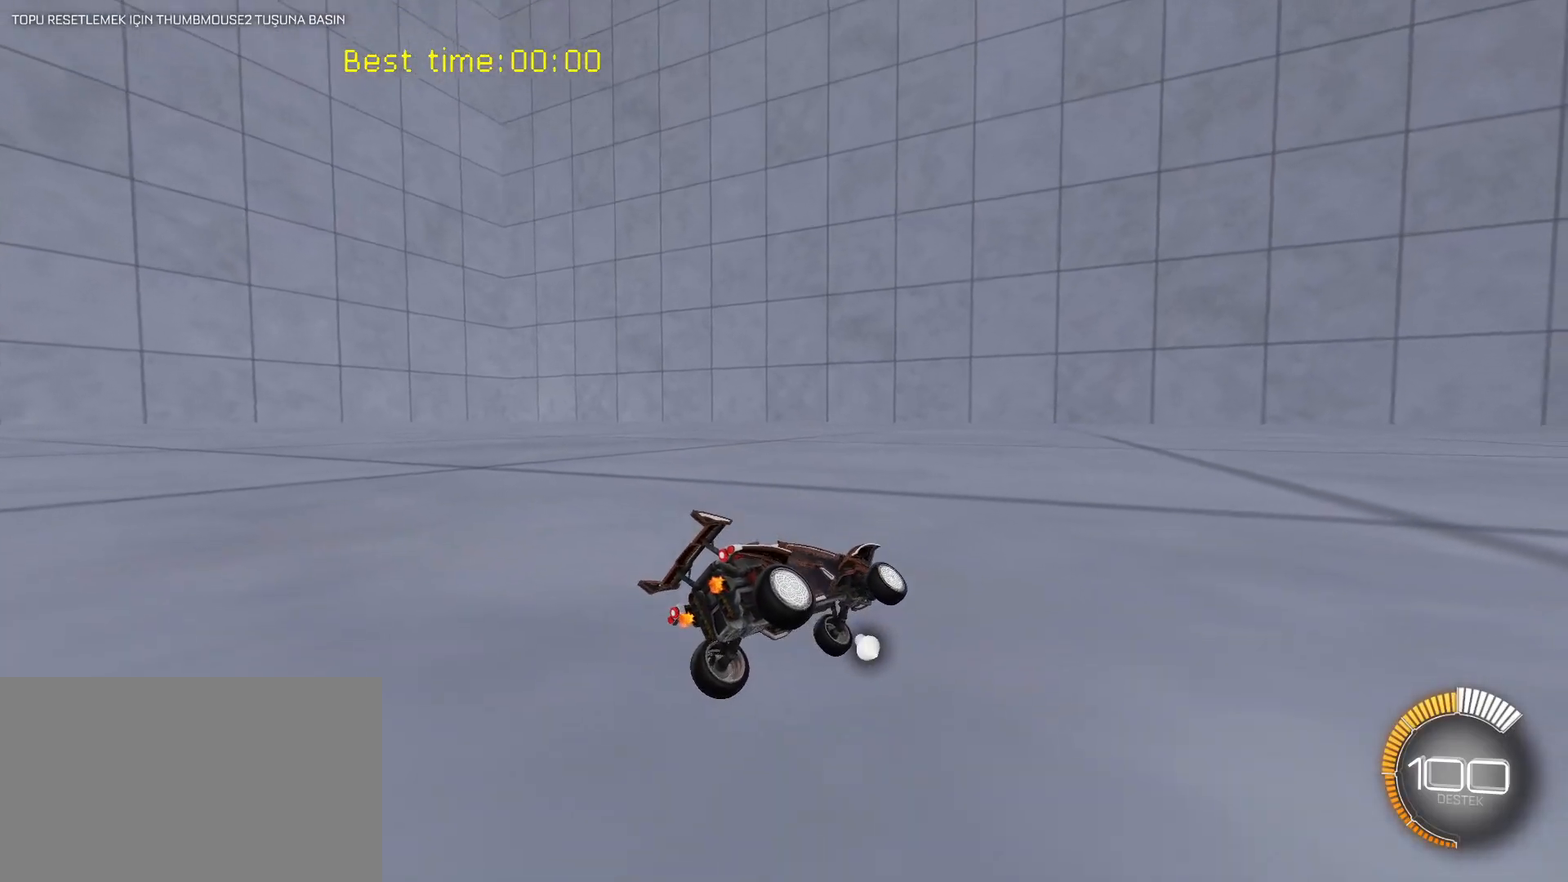
{"keys": ["a"], "mouse": ["left"], "mouse_move": "still", "events": [[17, "shift", "up"], [250, "a", "down"], [333, "mouse_left", "down"]]}
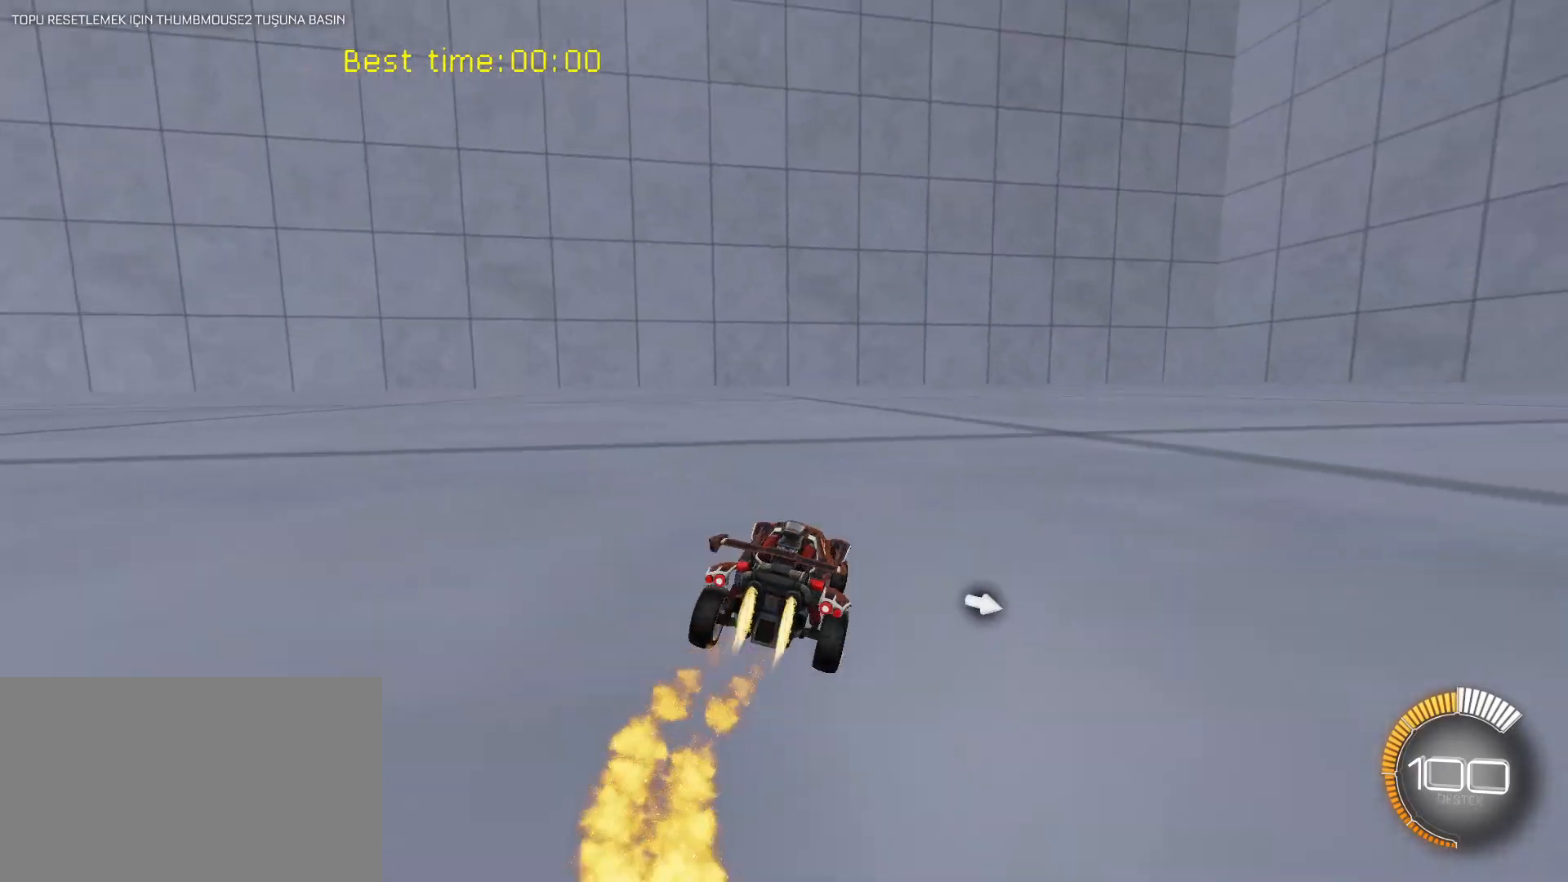
{"keys": ["a", "shift"], "mouse": ["left"], "mouse_move": "still", "events": [[17, "w", "down"], [67, "w", "up"], [117, "a", "up"], [350, "mouse_right", "down"], [433, "a", "down"], [433, "shift", "down"], [483, "mouse_right", "up"]]}
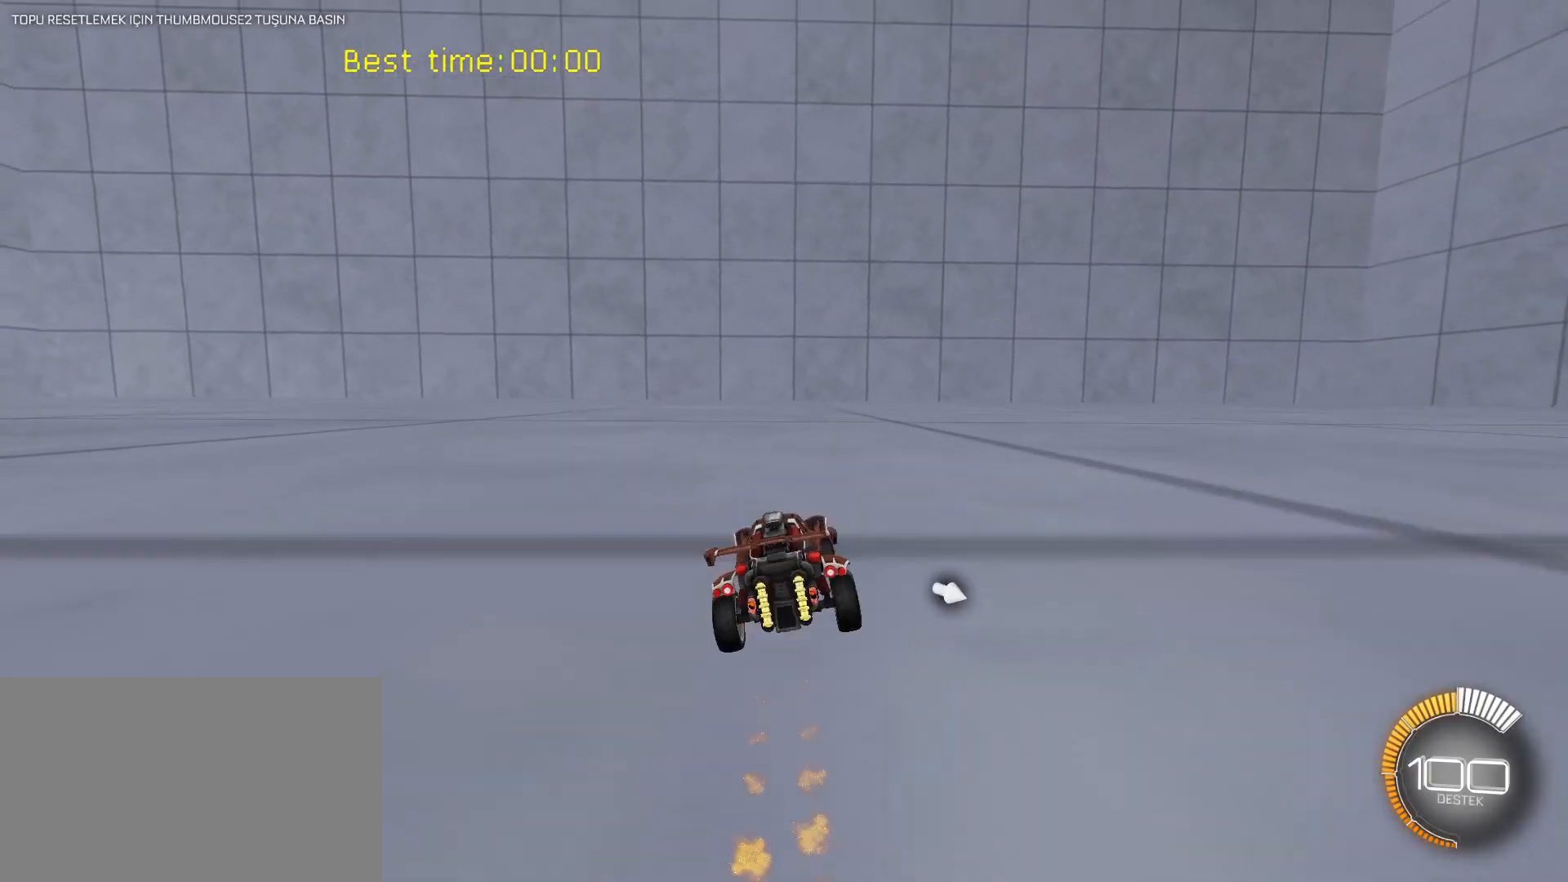
{"keys": ["shift"], "mouse": [], "mouse_move": "still", "events": [[33, "a", "up"], [33, "mouse_left", "up"]]}
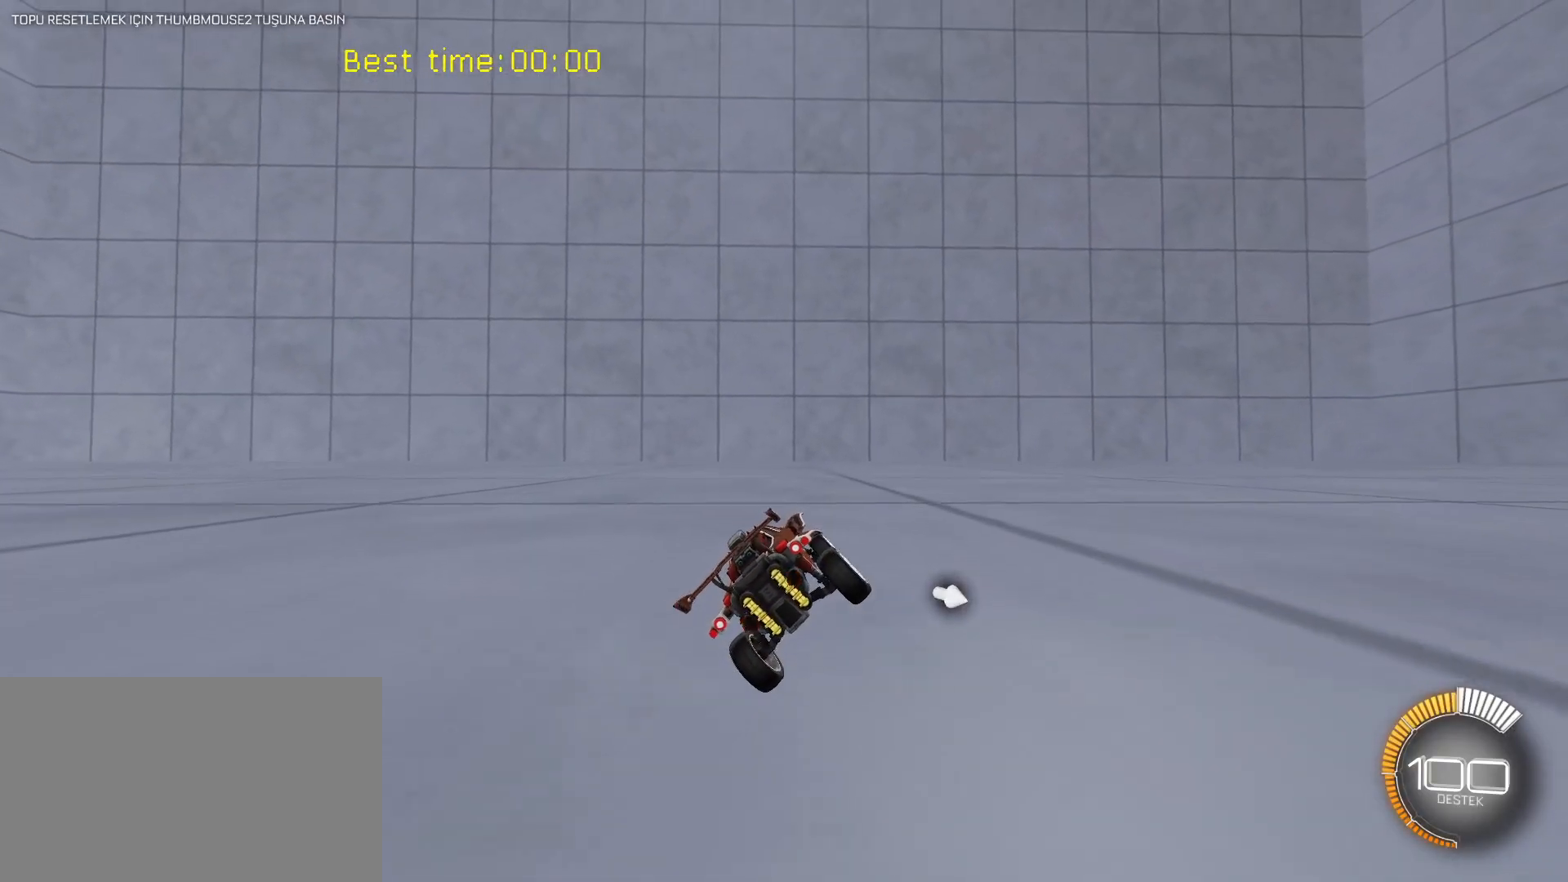
{"keys": ["shift"], "mouse": [], "mouse_move": "still", "events": [[100, "w", "down"], [150, "w", "up"]]}
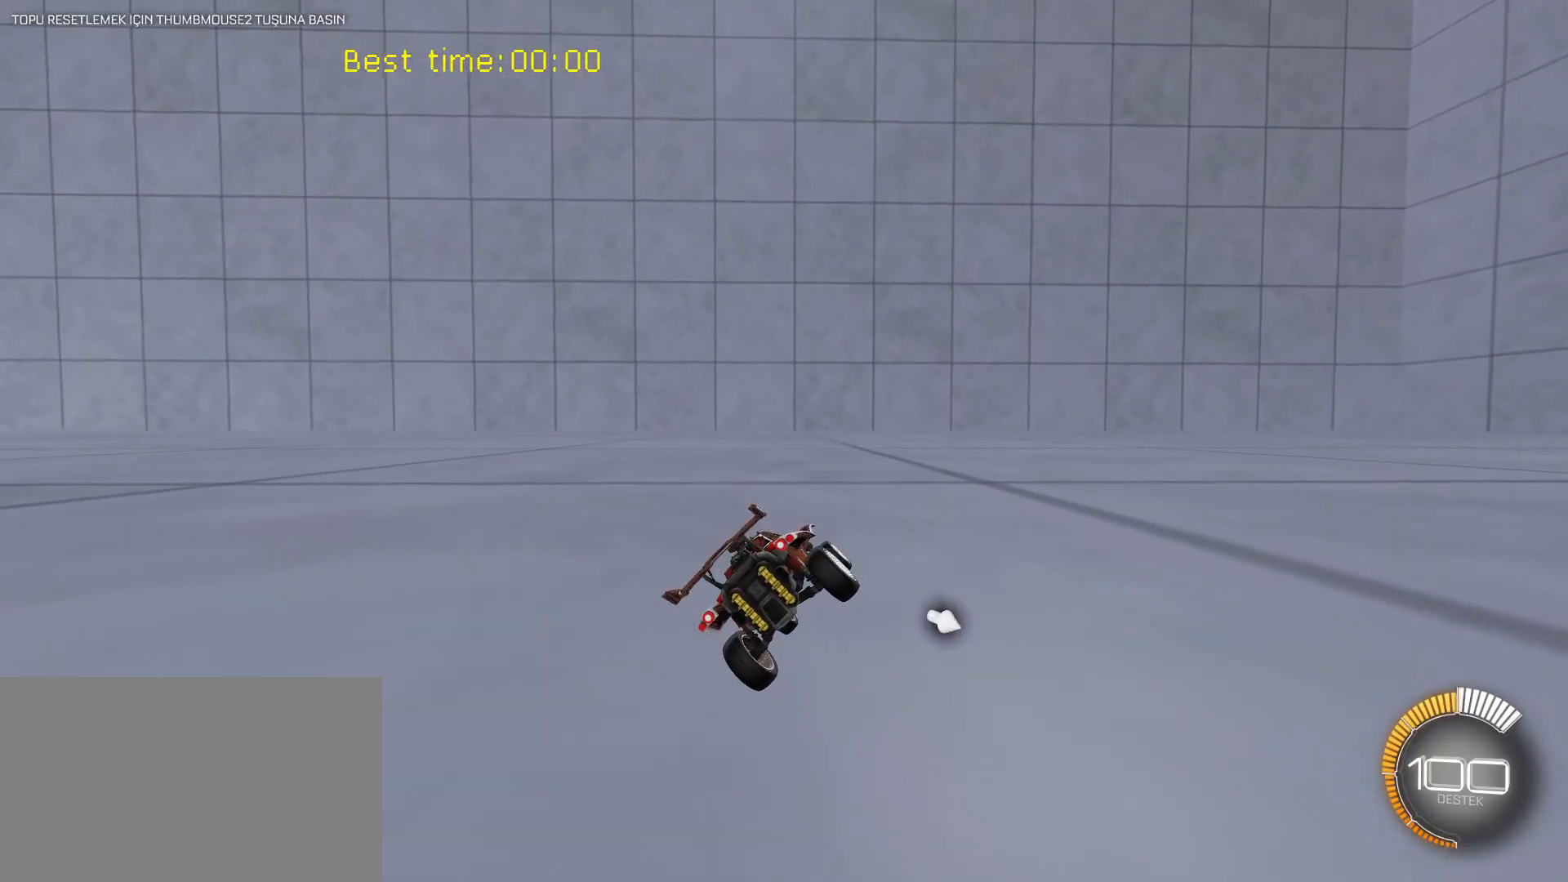
{"keys": [], "mouse": [], "mouse_move": "still", "events": [[300, "shift", "up"]]}
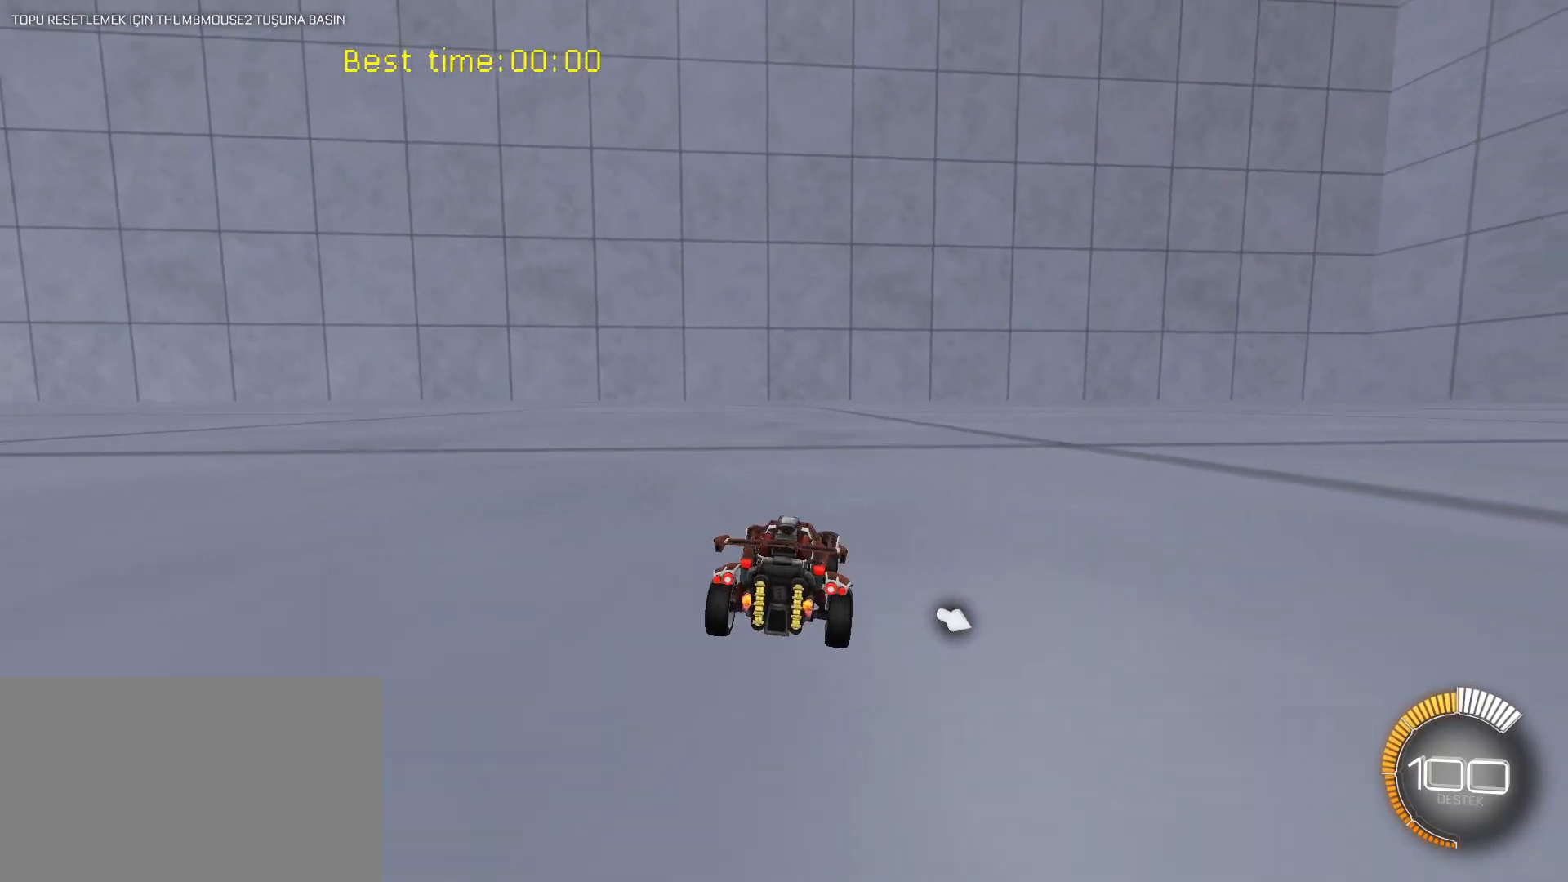
{"keys": ["shift"], "mouse": [], "mouse_move": "still", "events": [[183, "mouse_right", "down"], [267, "mouse_right", "up"], [267, "shift", "down"]]}
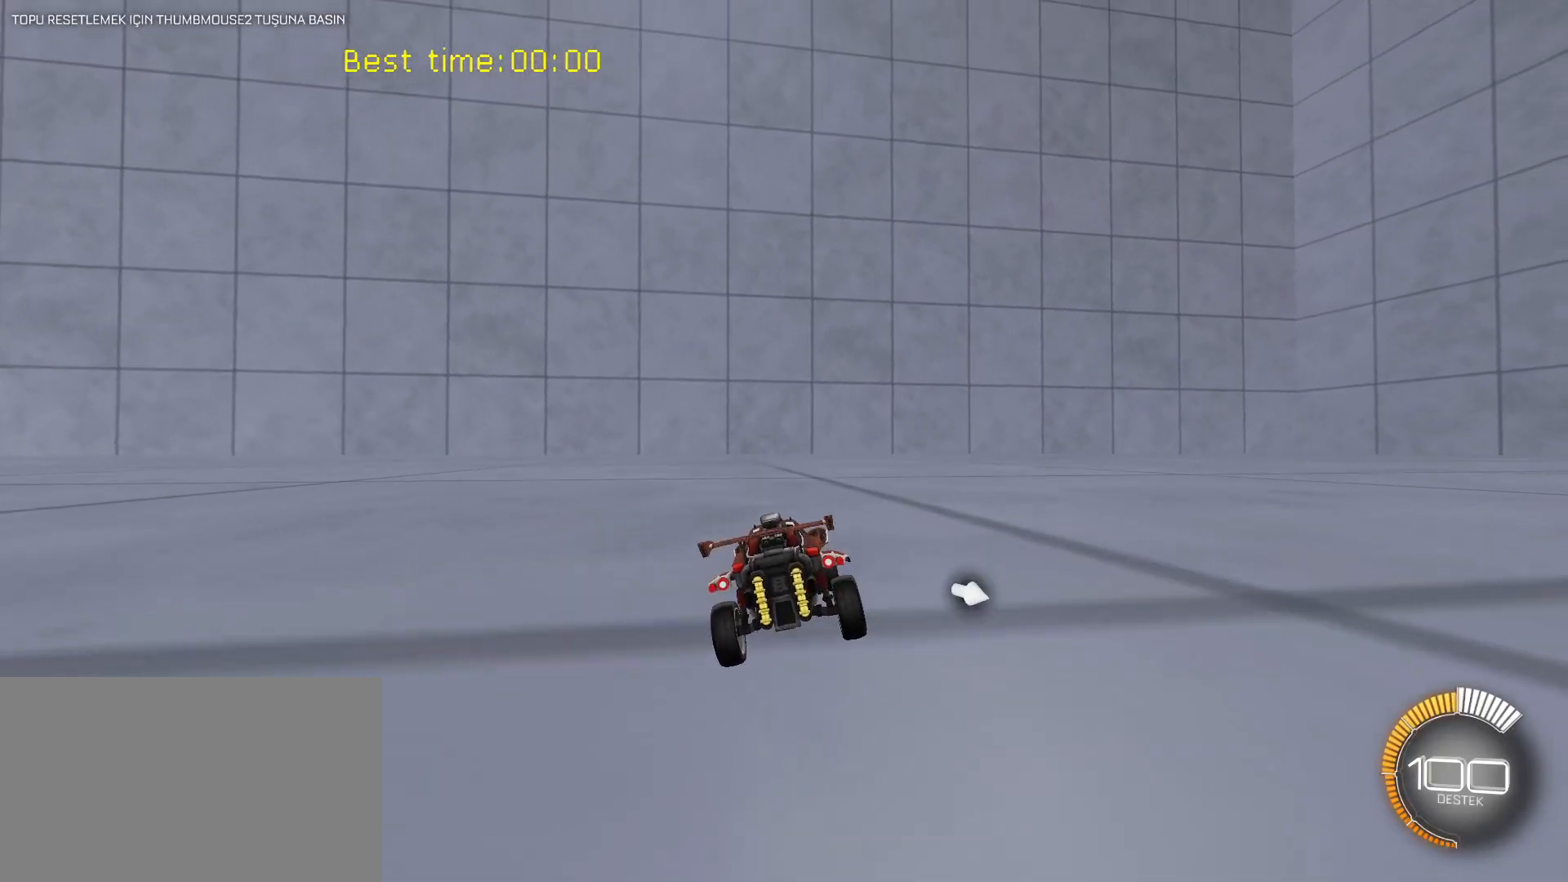
{"keys": ["shift"], "mouse": [], "mouse_move": "still", "events": [[100, "a", "down"], [150, "a", "up"]]}
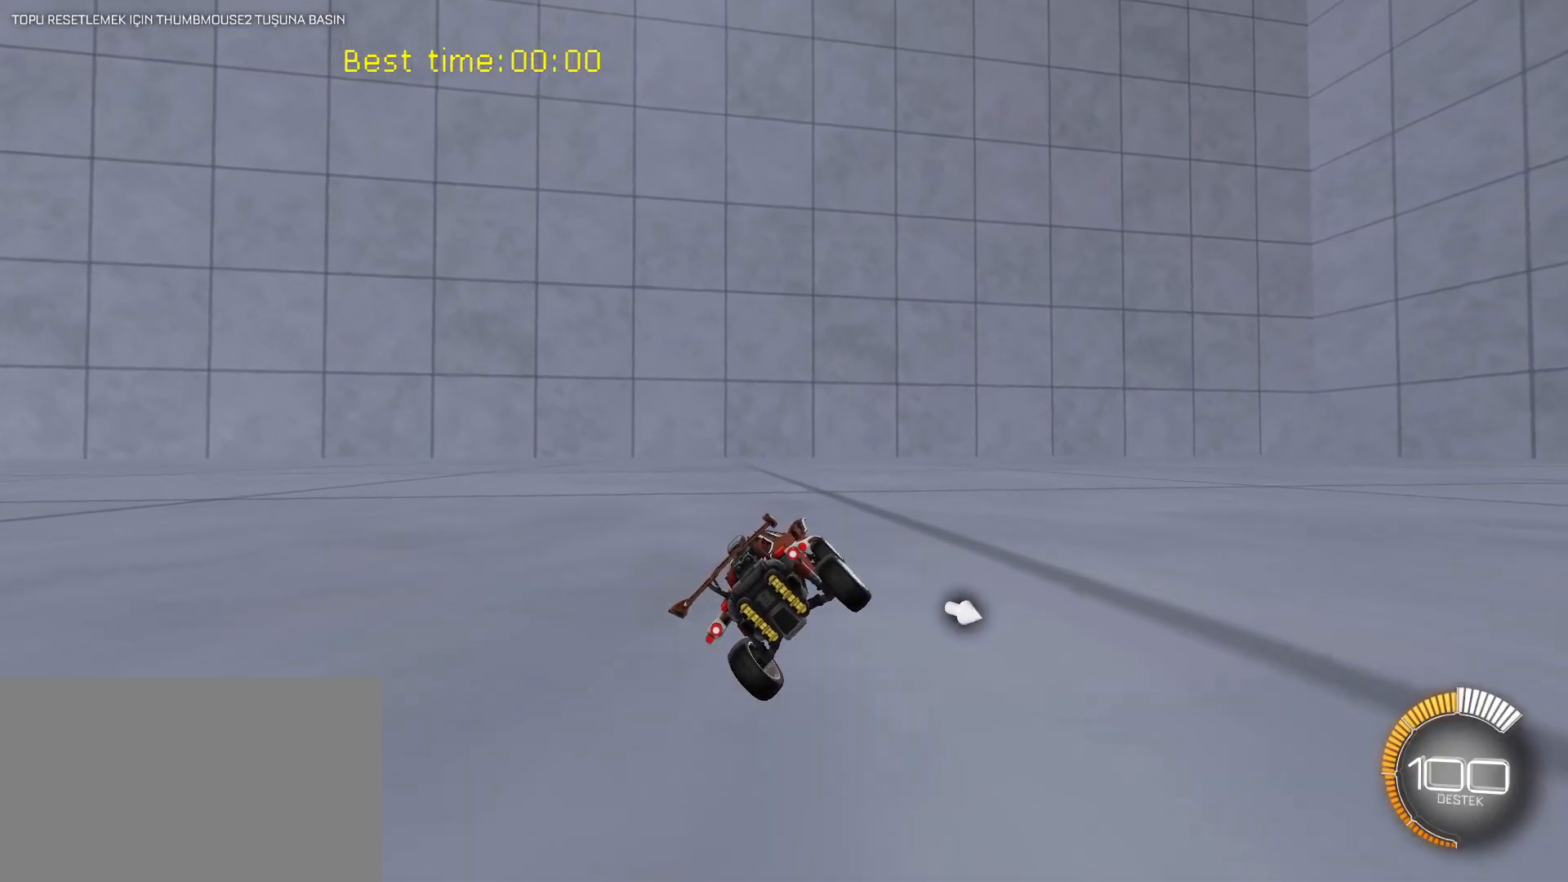
{"keys": ["s", "shift"], "mouse": [], "mouse_move": "still", "events": [[250, "w", "down"], [350, "mouse_right", "down"], [400, "w", "up"], [450, "s", "down"], [500, "mouse_right", "up"]]}
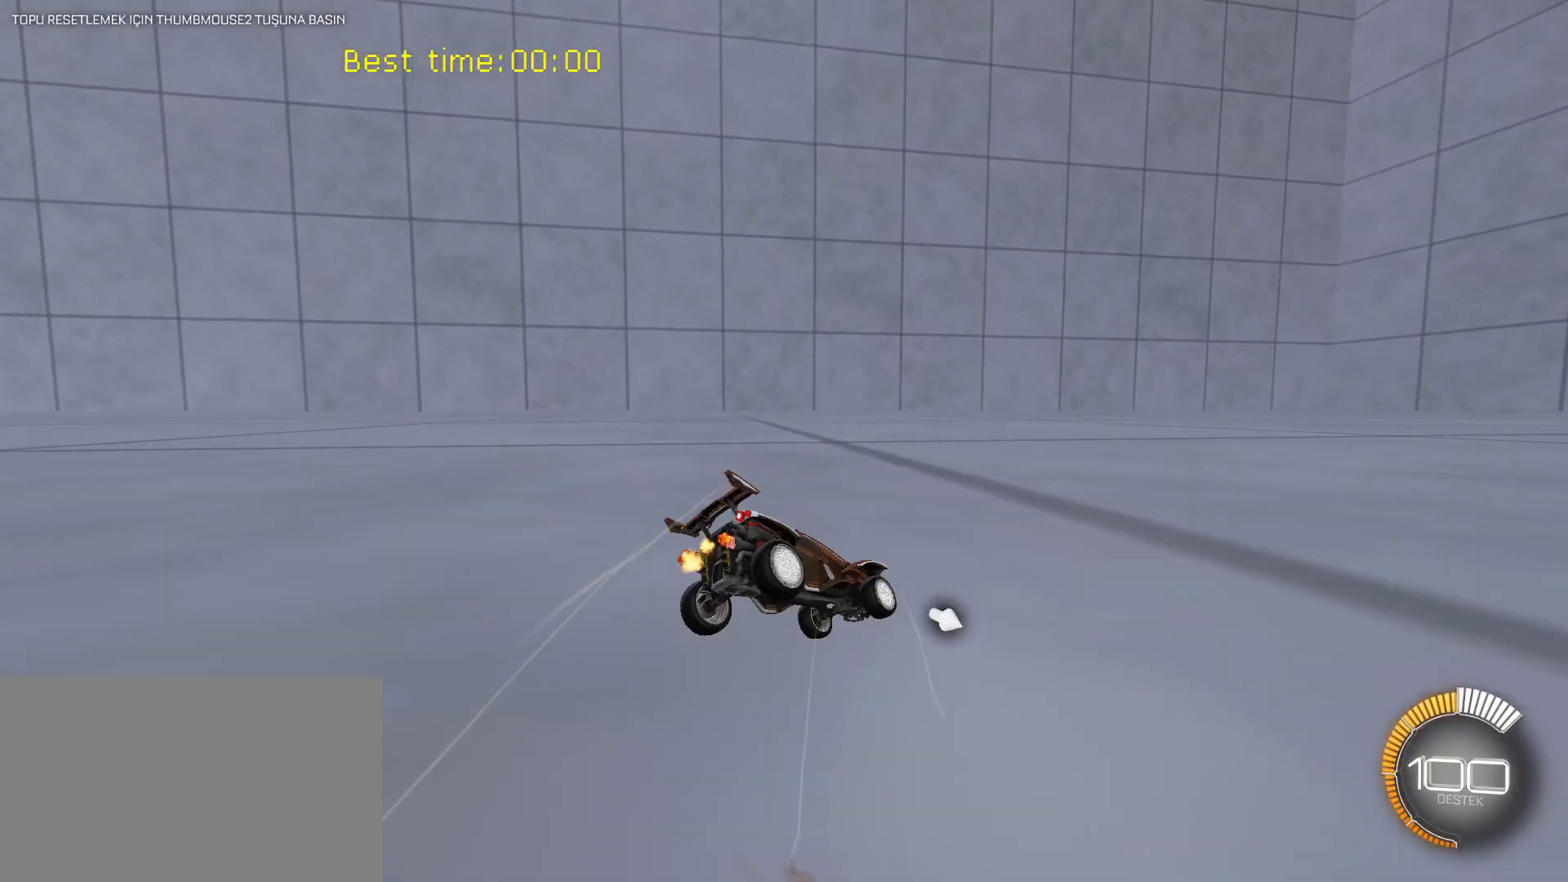
{"keys": ["s", "shift"], "mouse": [], "mouse_move": "still", "events": []}
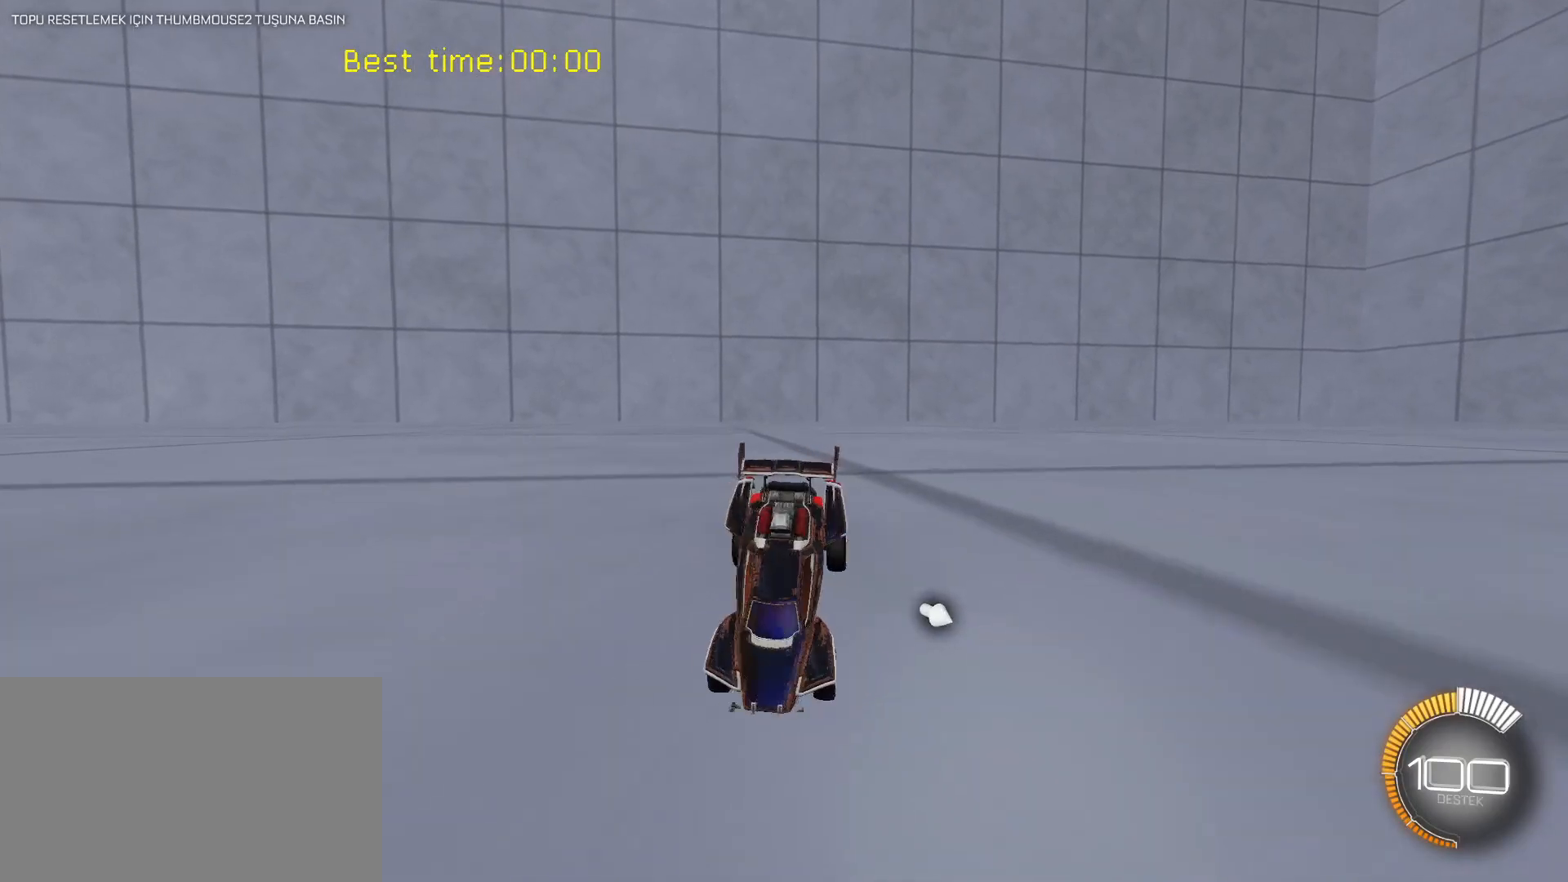
{"keys": ["s", "shift"], "mouse": [], "mouse_move": "still", "events": []}
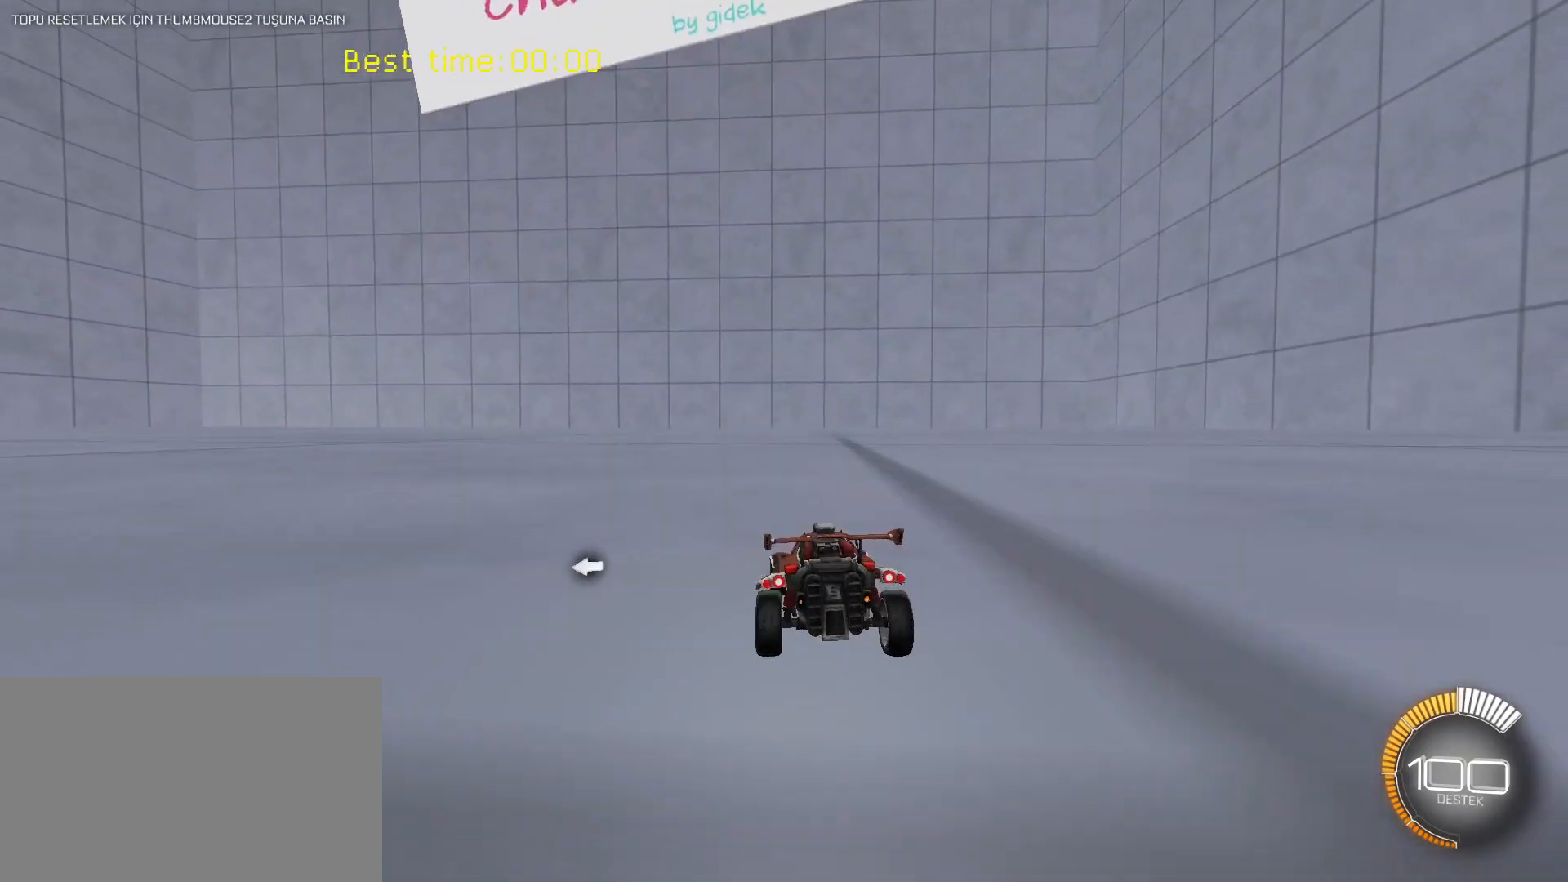
{"keys": ["shift"], "mouse": [], "mouse_move": "still", "events": [[267, "s", "up"], [350, "s", "down"], [500, "s", "up"]]}
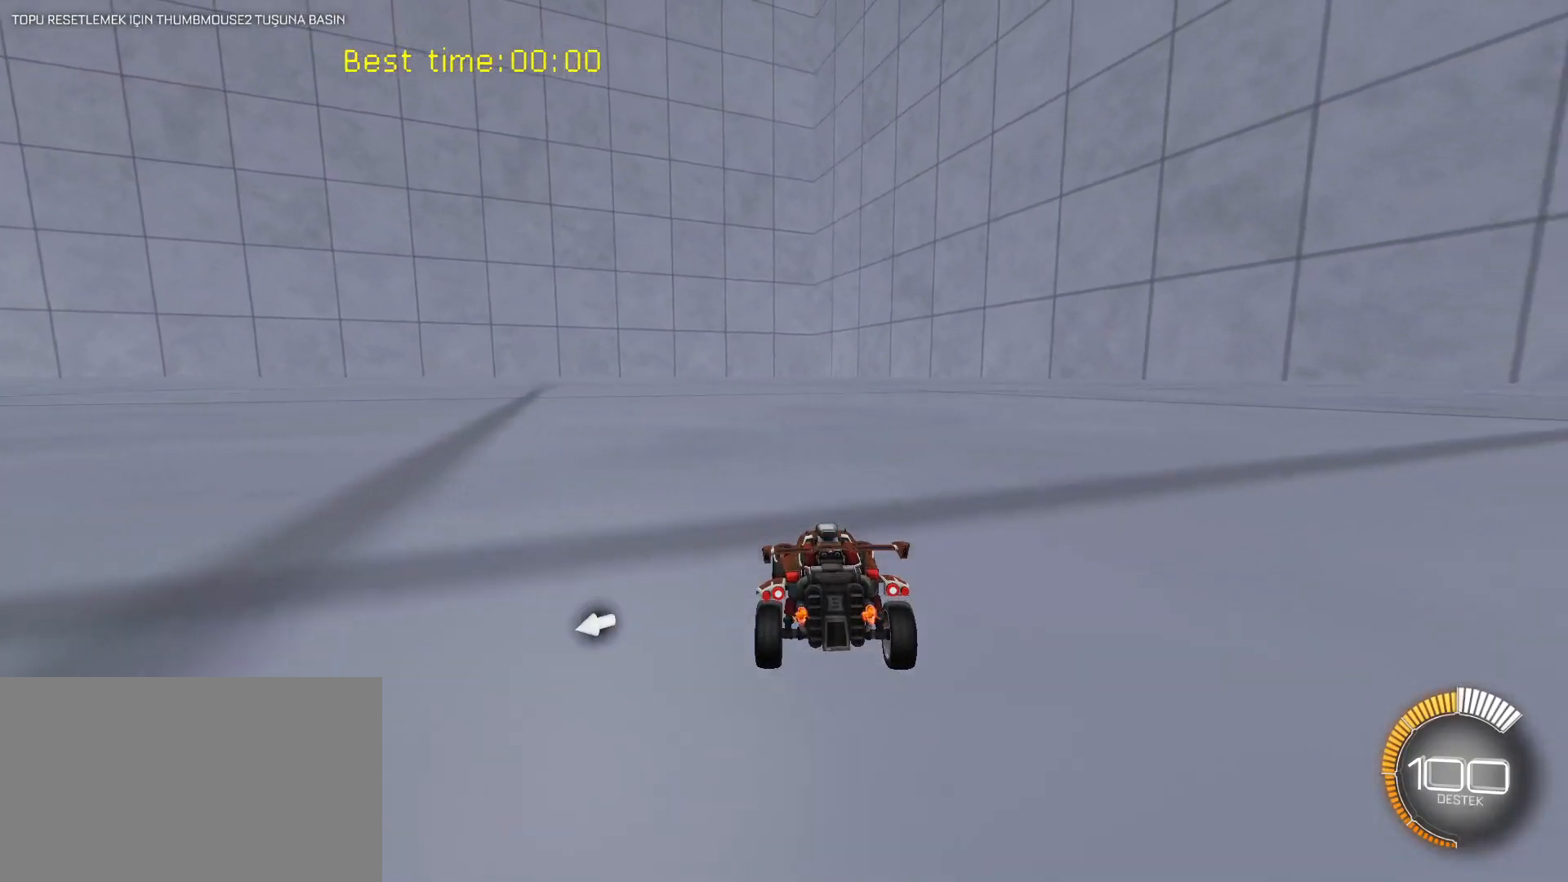
{"keys": [], "mouse": ["left"], "mouse_move": "still", "events": [[367, "shift", "up"], [500, "mouse_left", "down"]]}
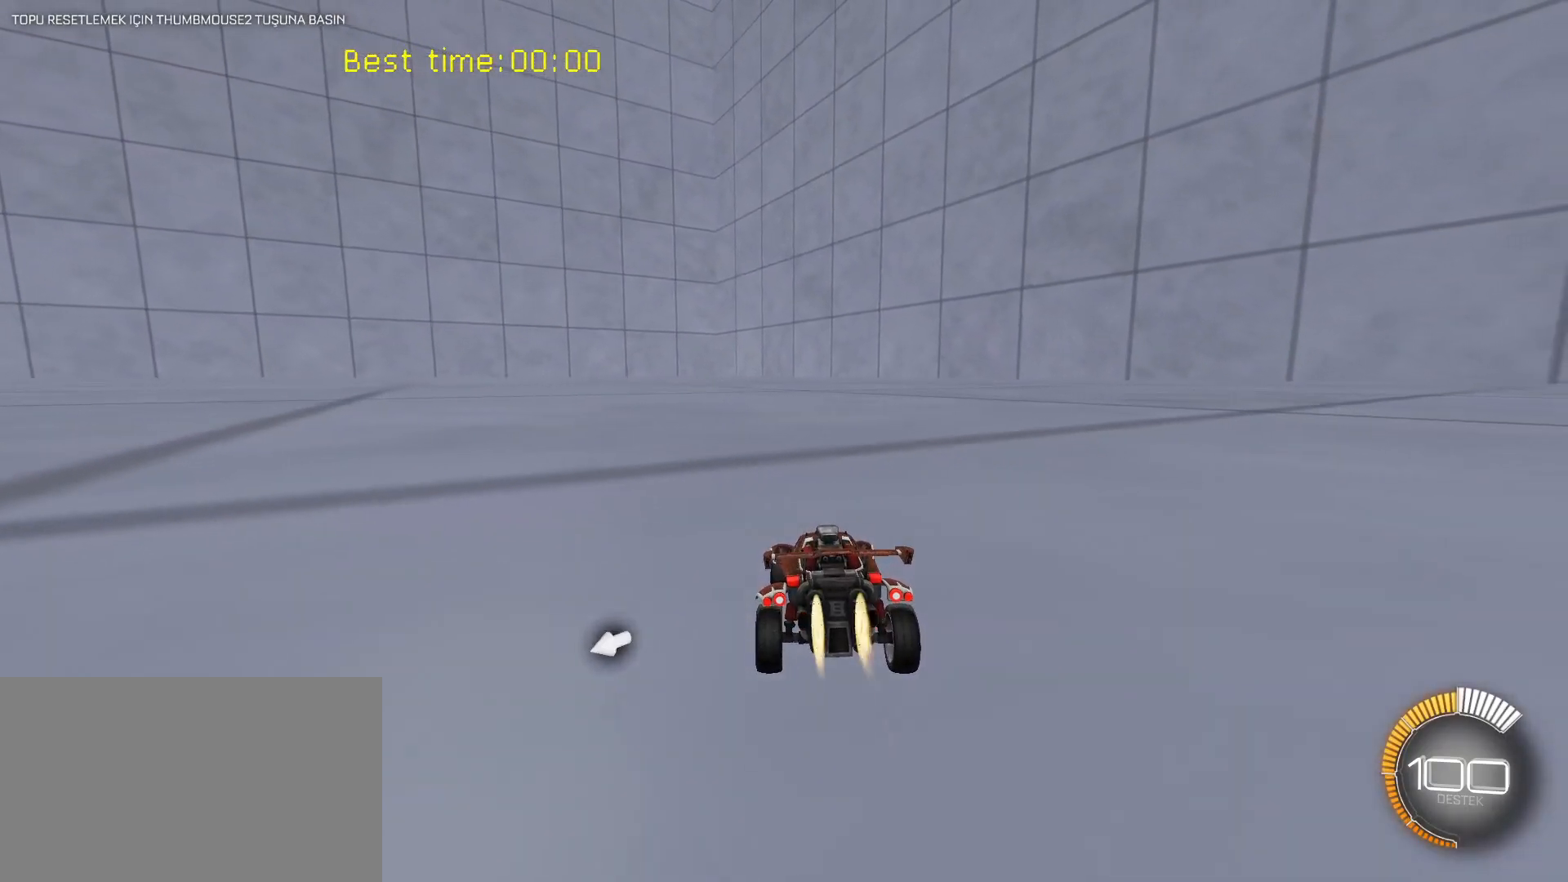
{"keys": [], "mouse": ["left"], "mouse_move": "still", "events": []}
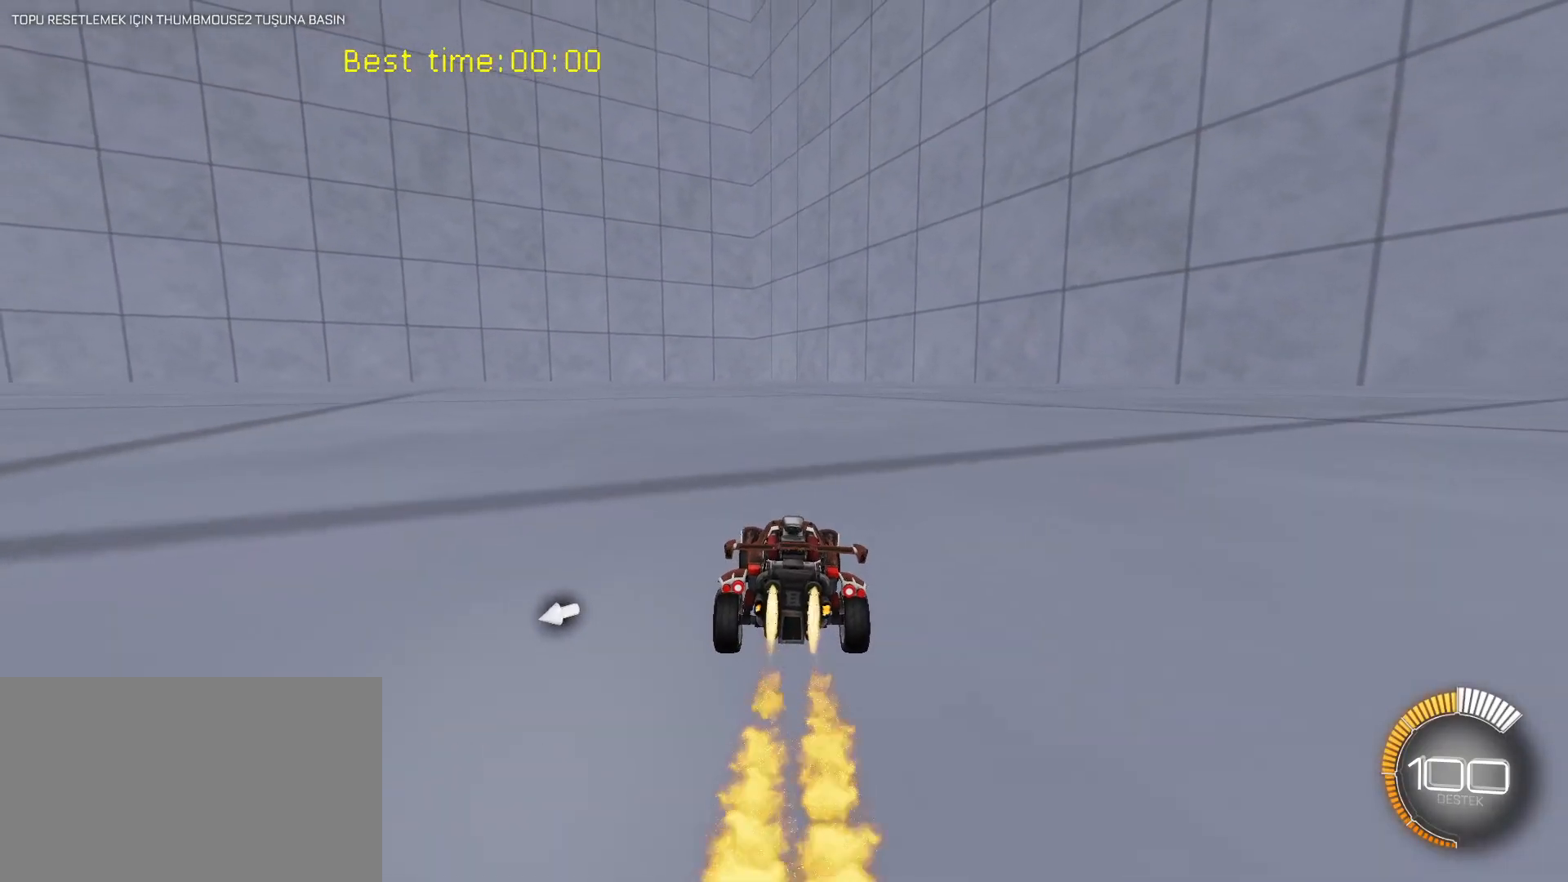
{"keys": ["shift"], "mouse": [], "mouse_move": "still", "events": [[200, "mouse_right", "down"], [250, "shift", "down"], [300, "a", "down"], [300, "mouse_left", "up"], [300, "mouse_right", "up"], [367, "a", "up"]]}
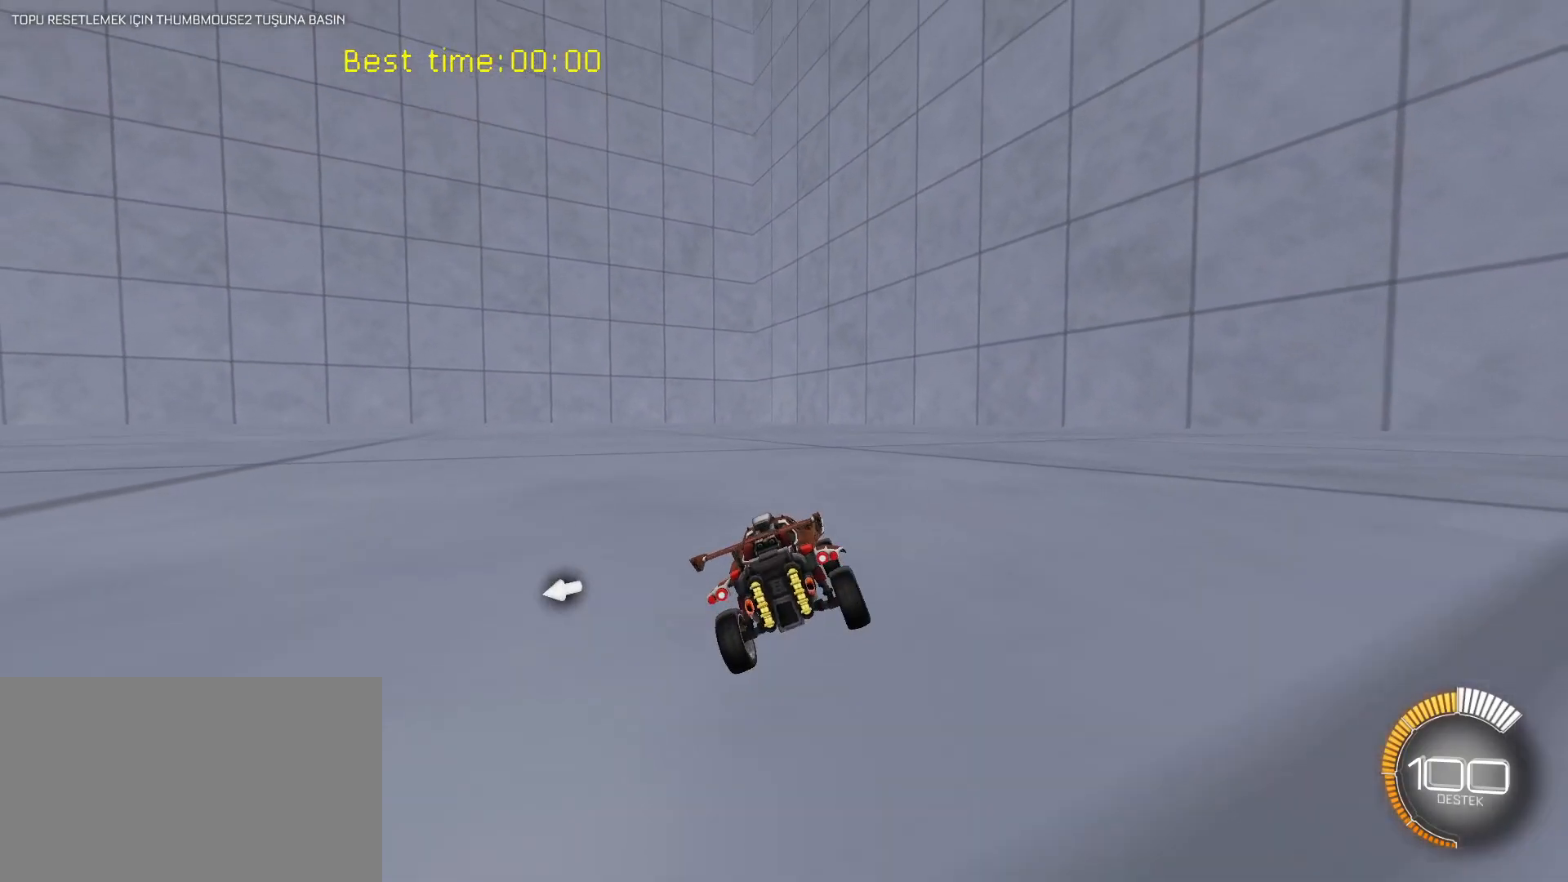
{"keys": ["shift"], "mouse": [], "mouse_move": "still", "events": [[233, "a", "down"], [283, "a", "up"]]}